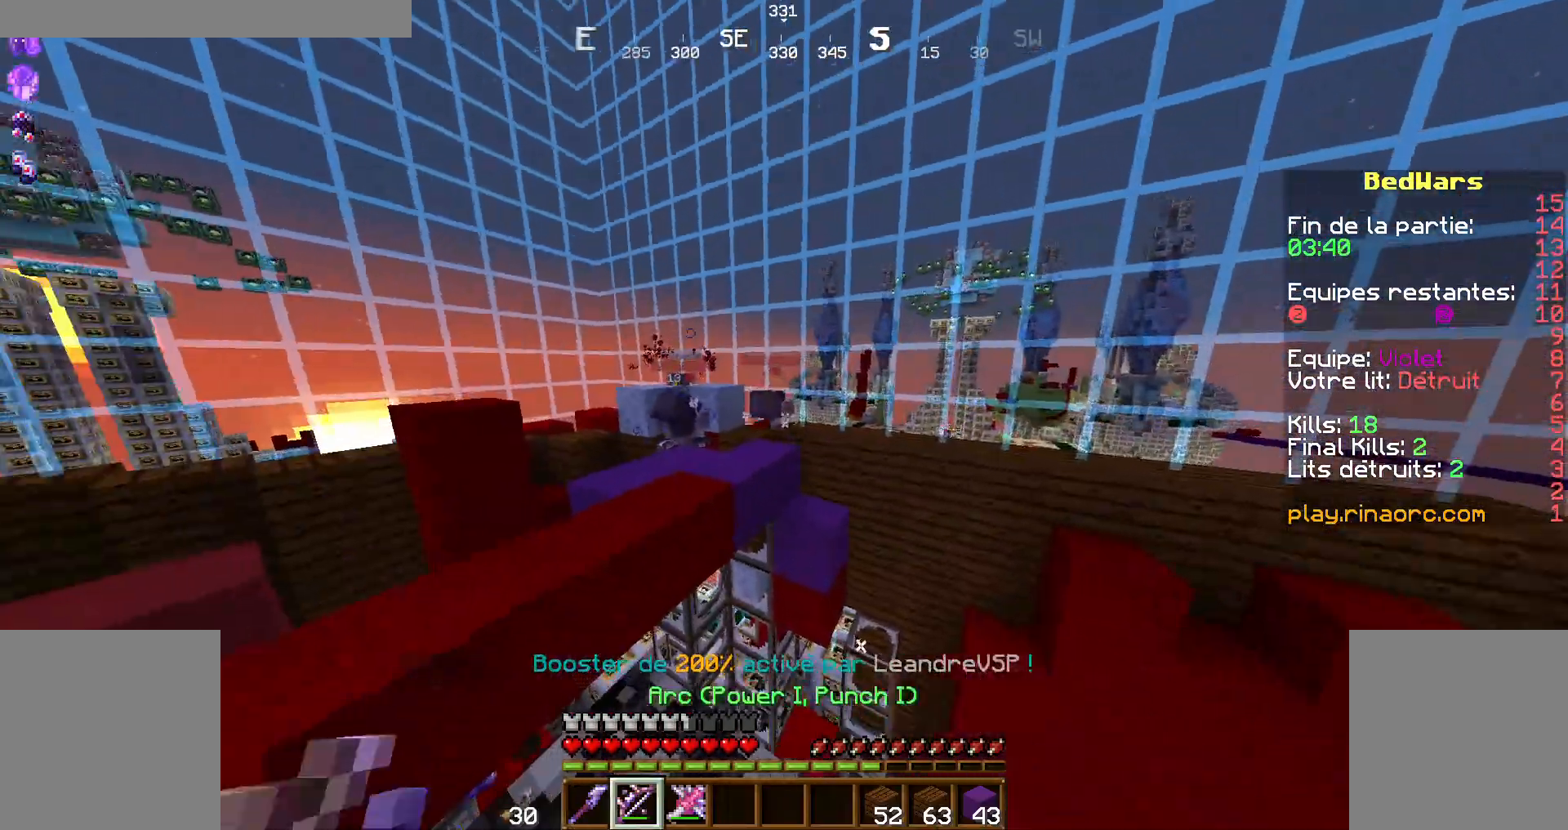
Gameplay with keyboard and mouse; each line is a JSON object with the keys and mouse buttons held at the frame after it. "events" lists presses ("down") and releases ("up") of "d", "q", "s", "shift", "space", "z", "mouse_left" and "mouse_right" between this image and that frame as [ms after this image, input, new state], when the widget could be followed in between. "mouse_left", "mouse_right" = the "left", "right" buttons of the "mouse" list. No other keys are recorded. Fast repeated clicks can show as one long hold. Not read: mouse_move.
{"keys": ["shift"], "mouse": [], "events": [[100, "d", "up"]]}
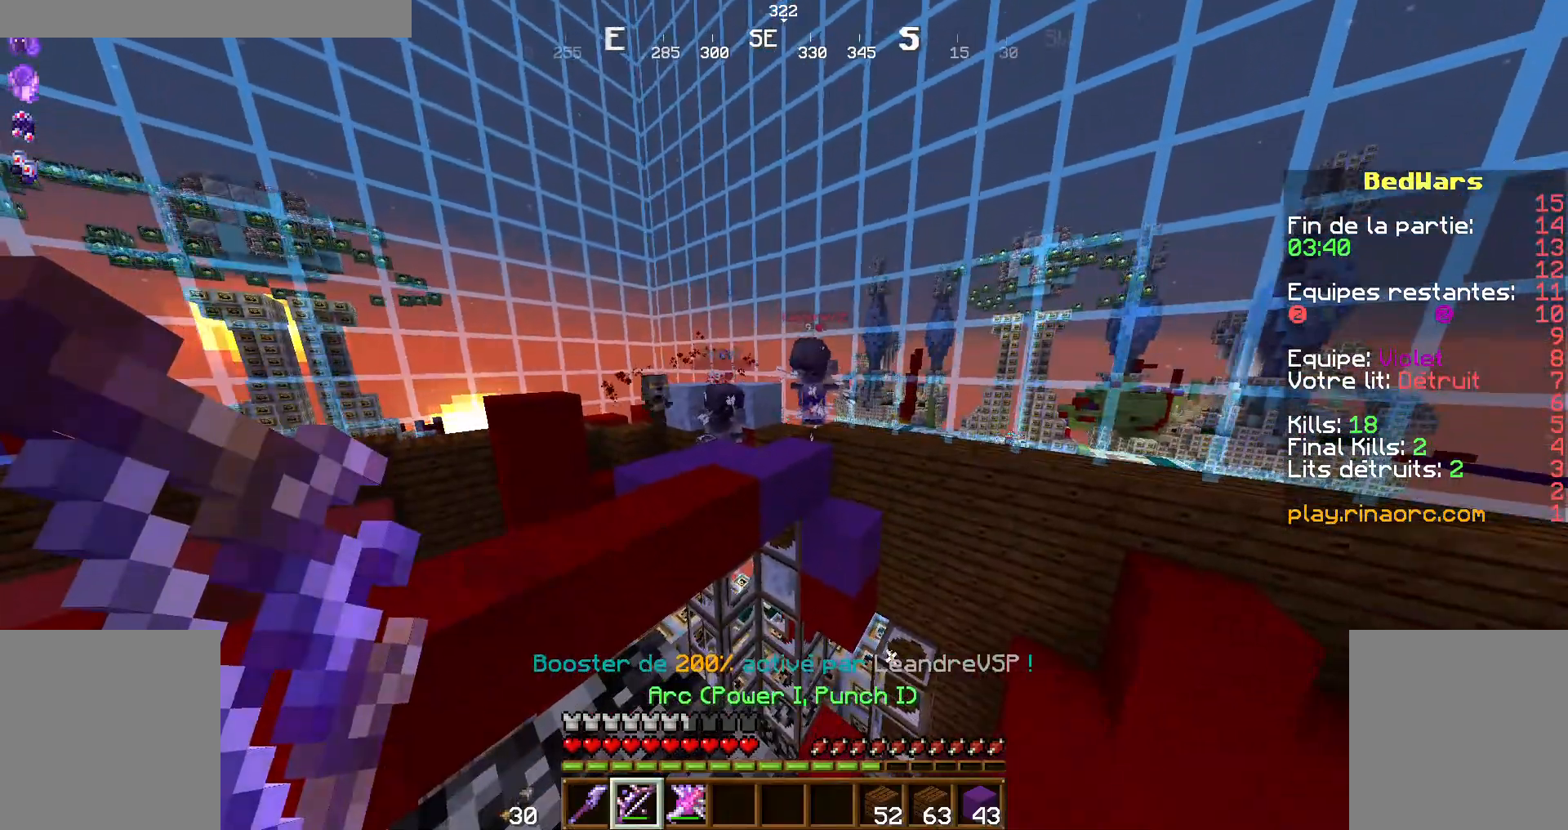
{"keys": ["shift"], "mouse": [], "events": []}
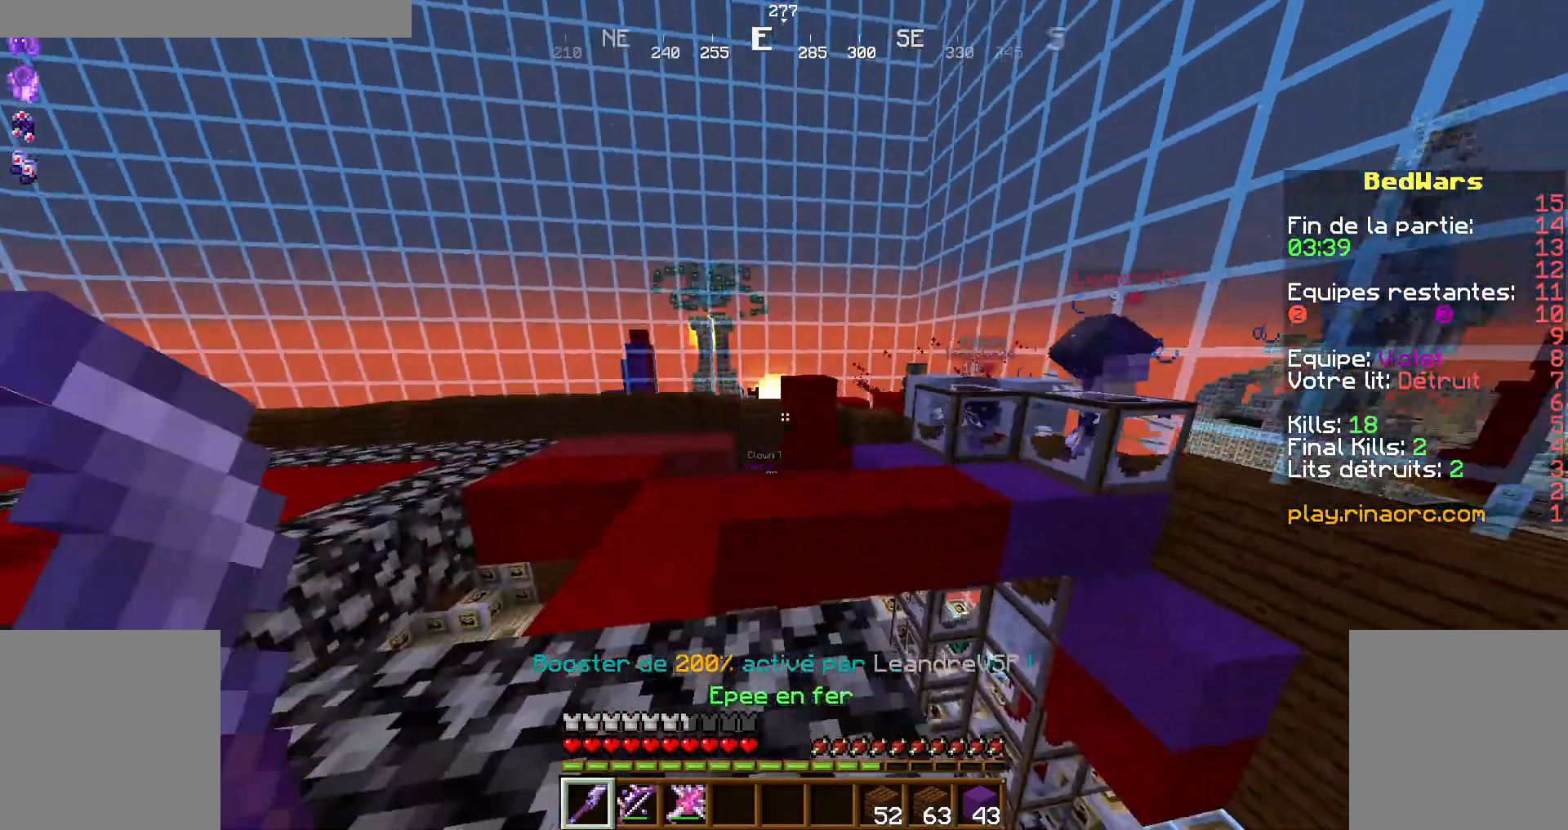
{"keys": ["shift"], "mouse": [], "events": []}
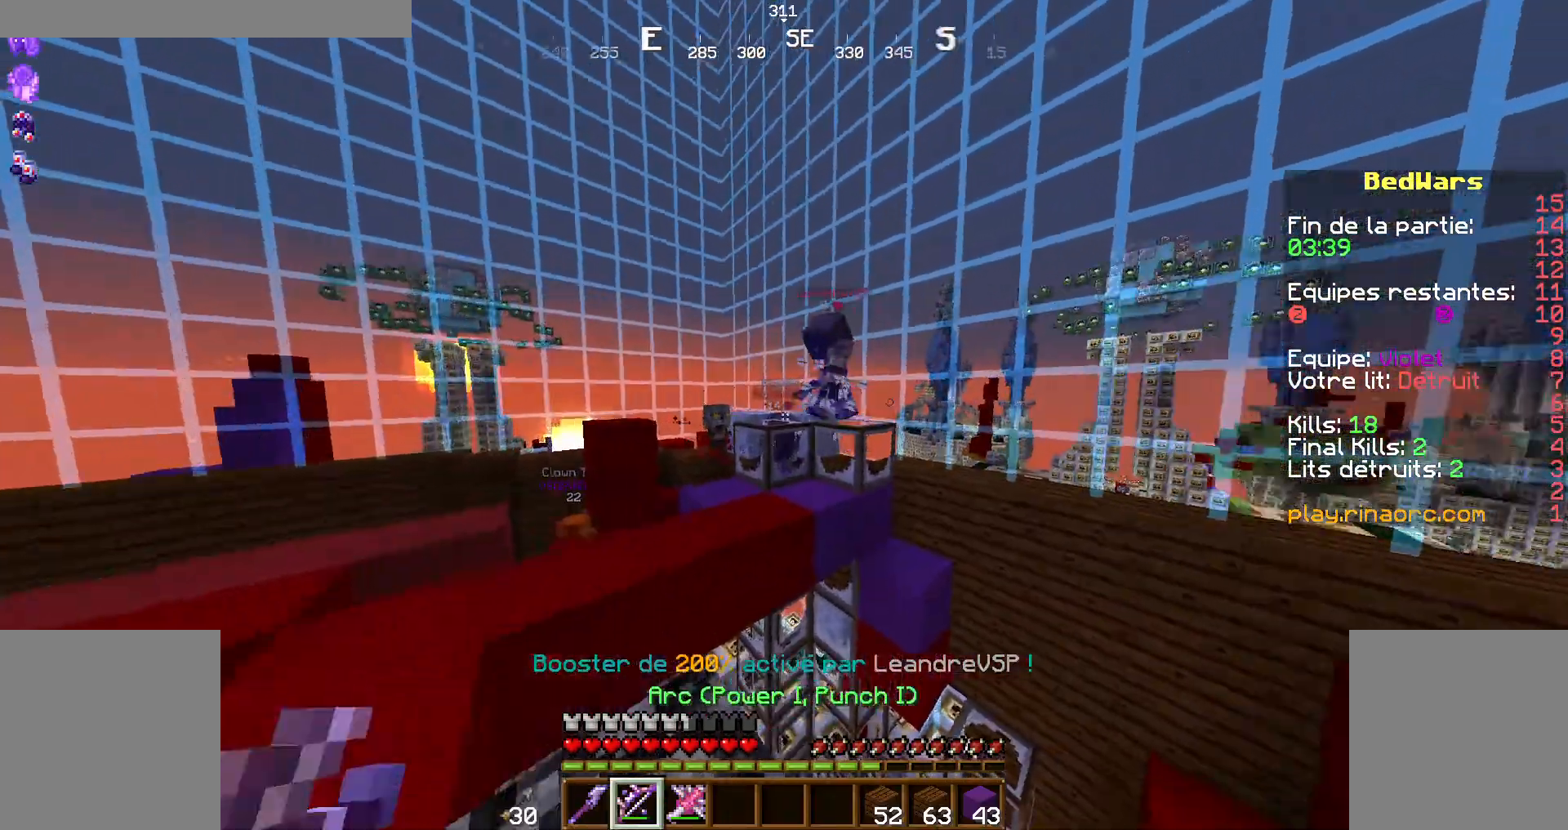
{"keys": ["q", "s"], "mouse": ["right"], "events": [[34, "mouse_right", "down"], [34, "shift", "up"], [434, "q", "down"], [500, "s", "down"]]}
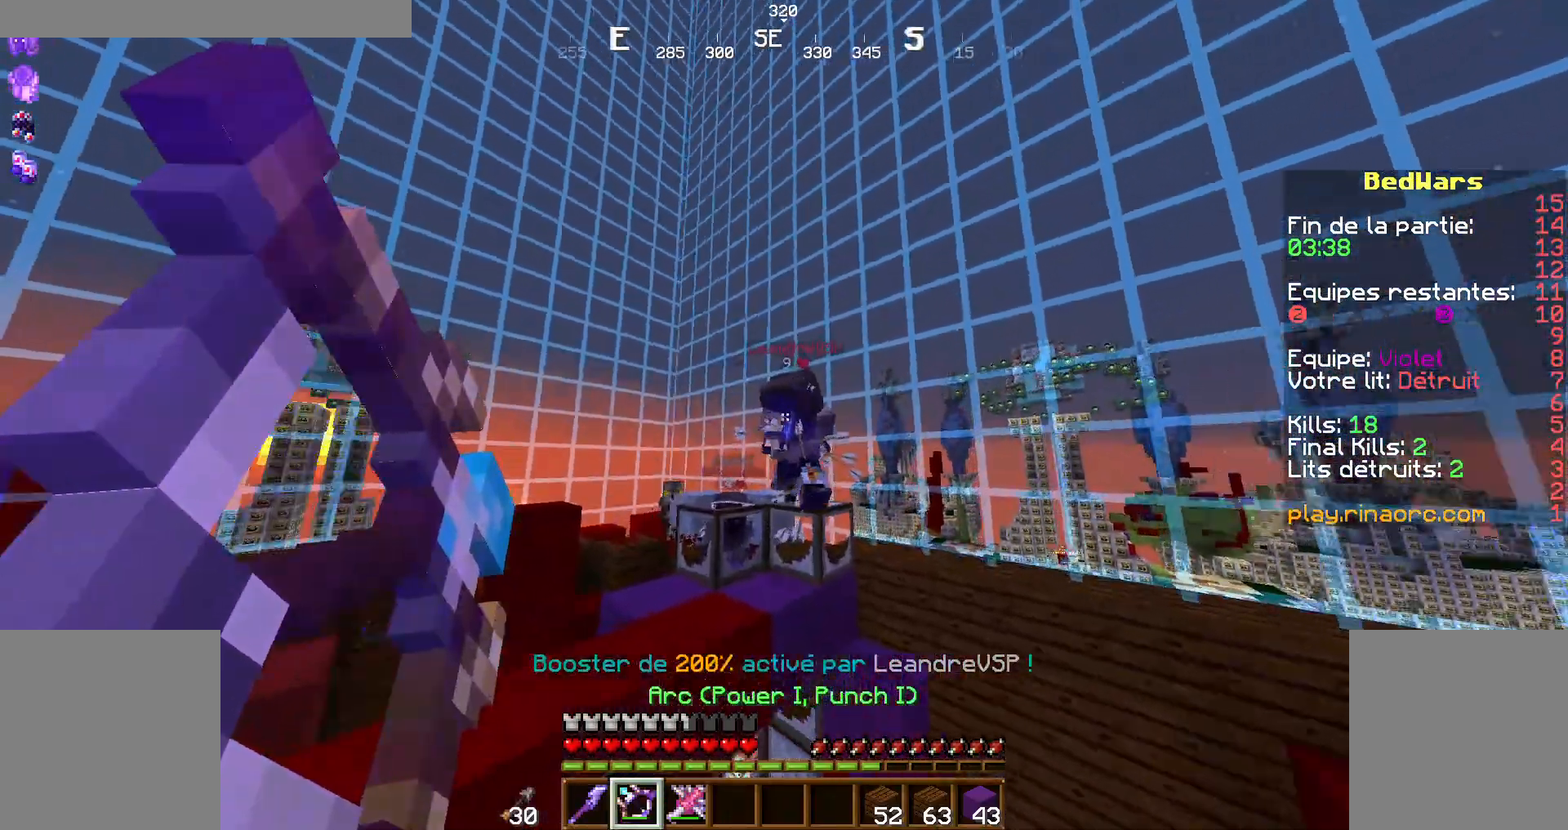
{"keys": ["q", "s"], "mouse": ["right"], "events": [[167, "mouse_right", "up"], [434, "mouse_right", "down"]]}
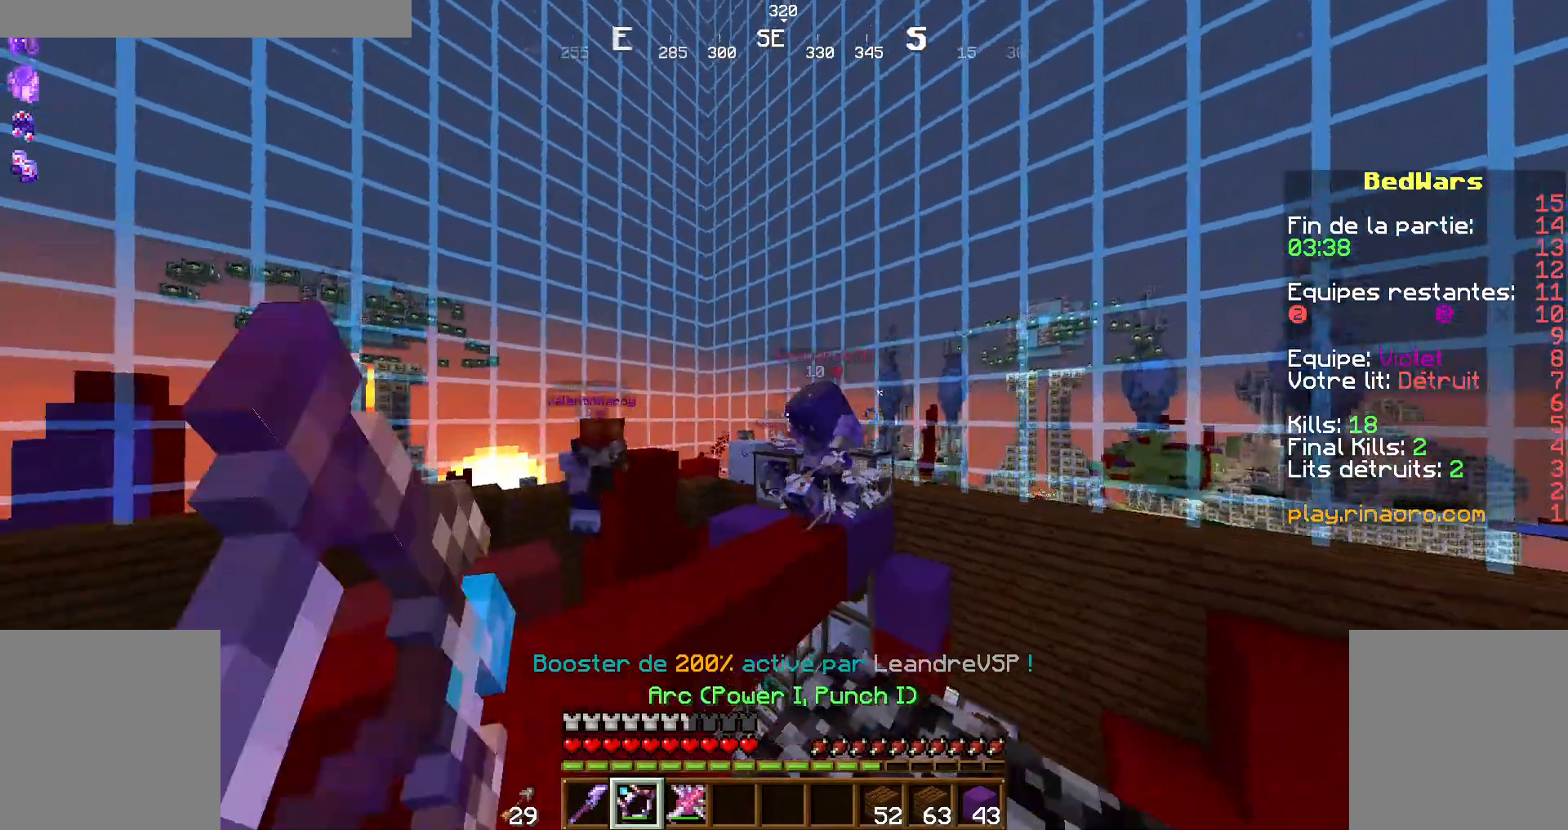
{"keys": ["s"], "mouse": [], "events": [[234, "mouse_right", "up"], [467, "q", "up"]]}
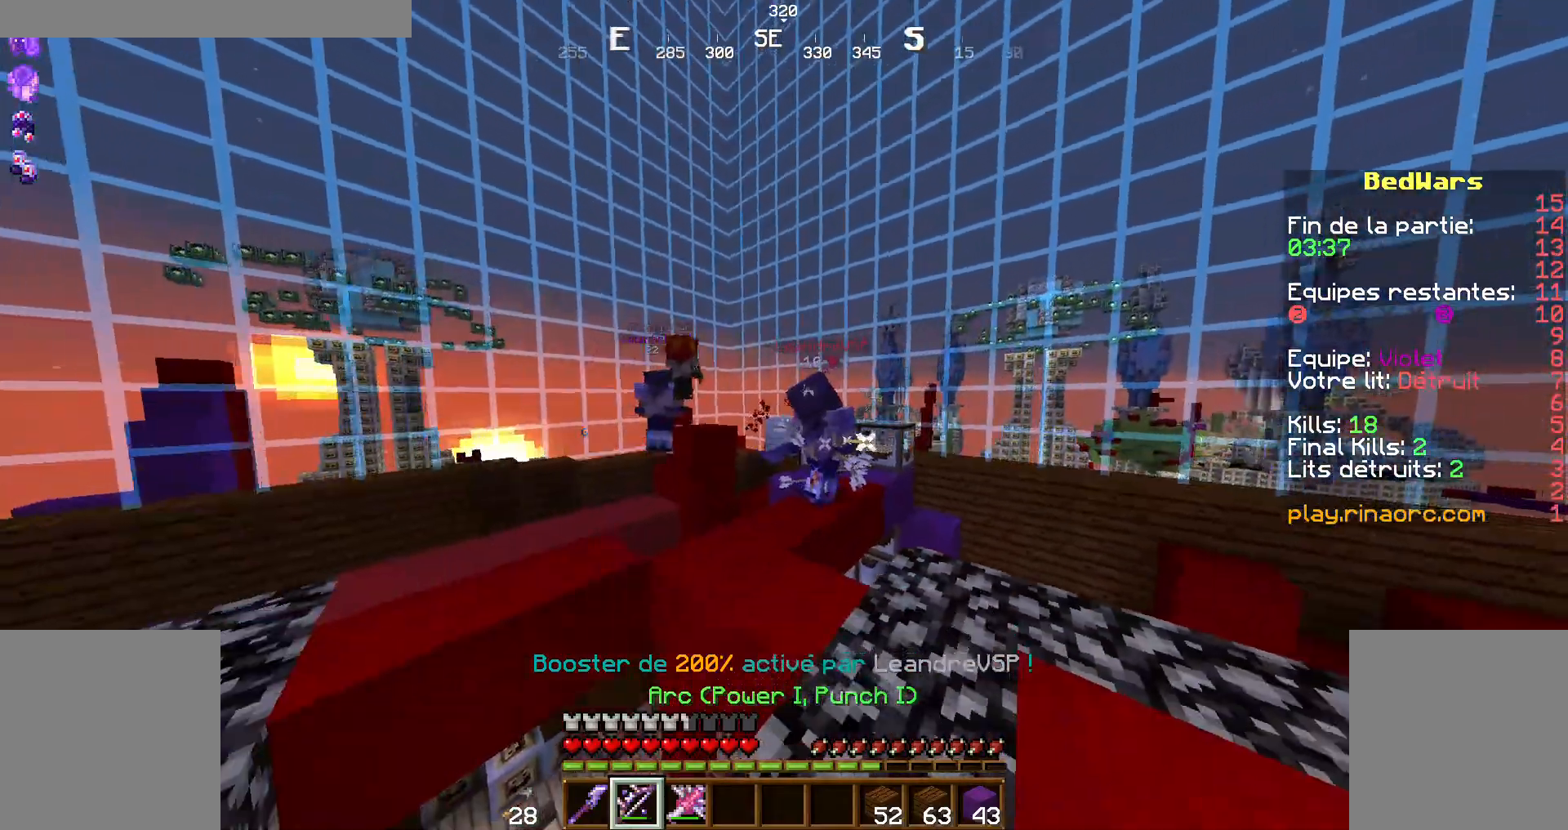
{"keys": [], "mouse": [], "events": [[100, "s", "up"]]}
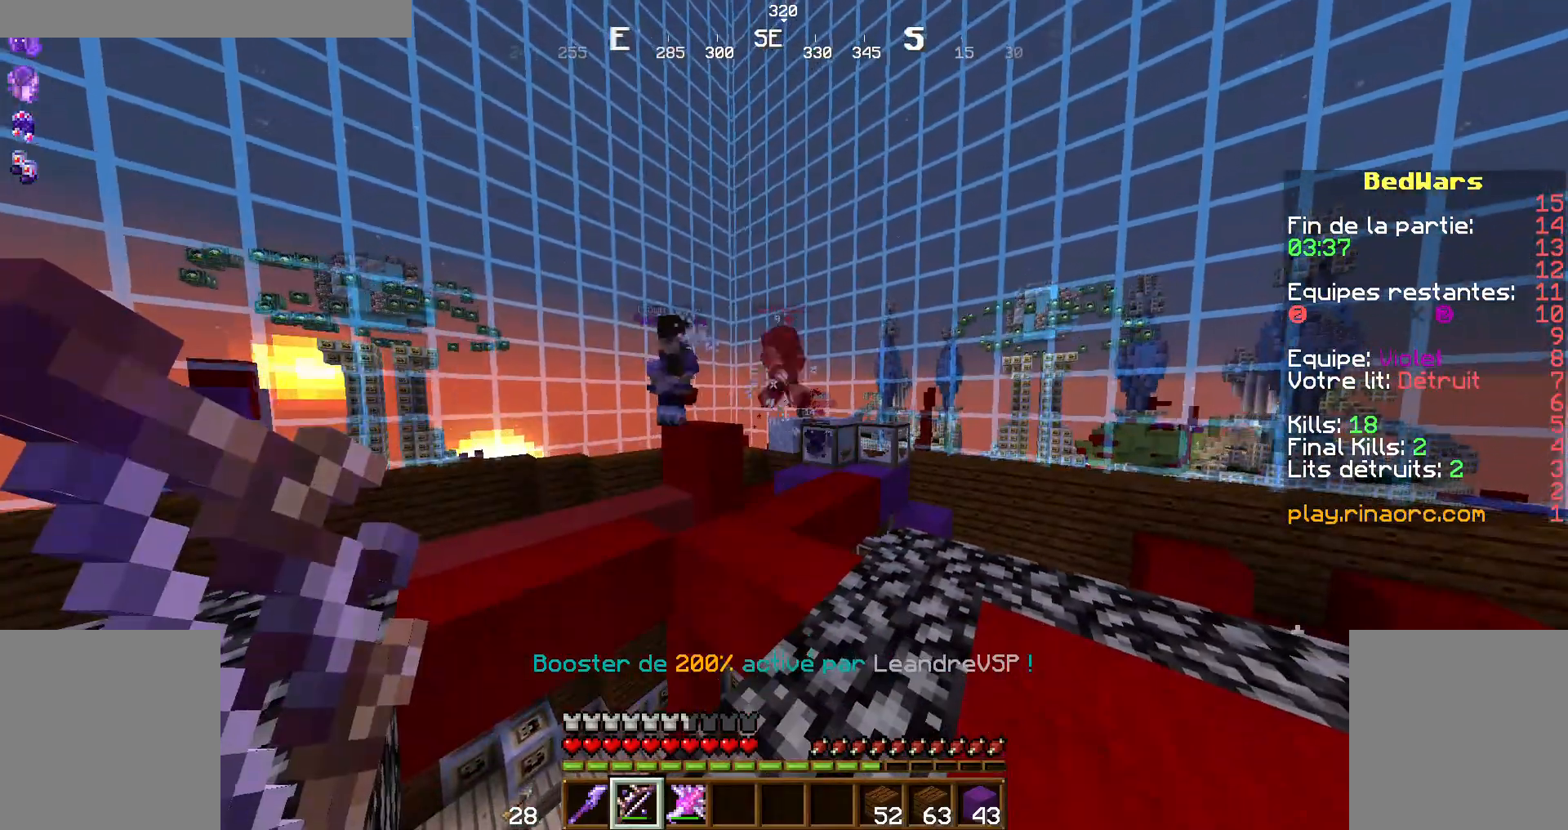
{"keys": [], "mouse": [], "events": []}
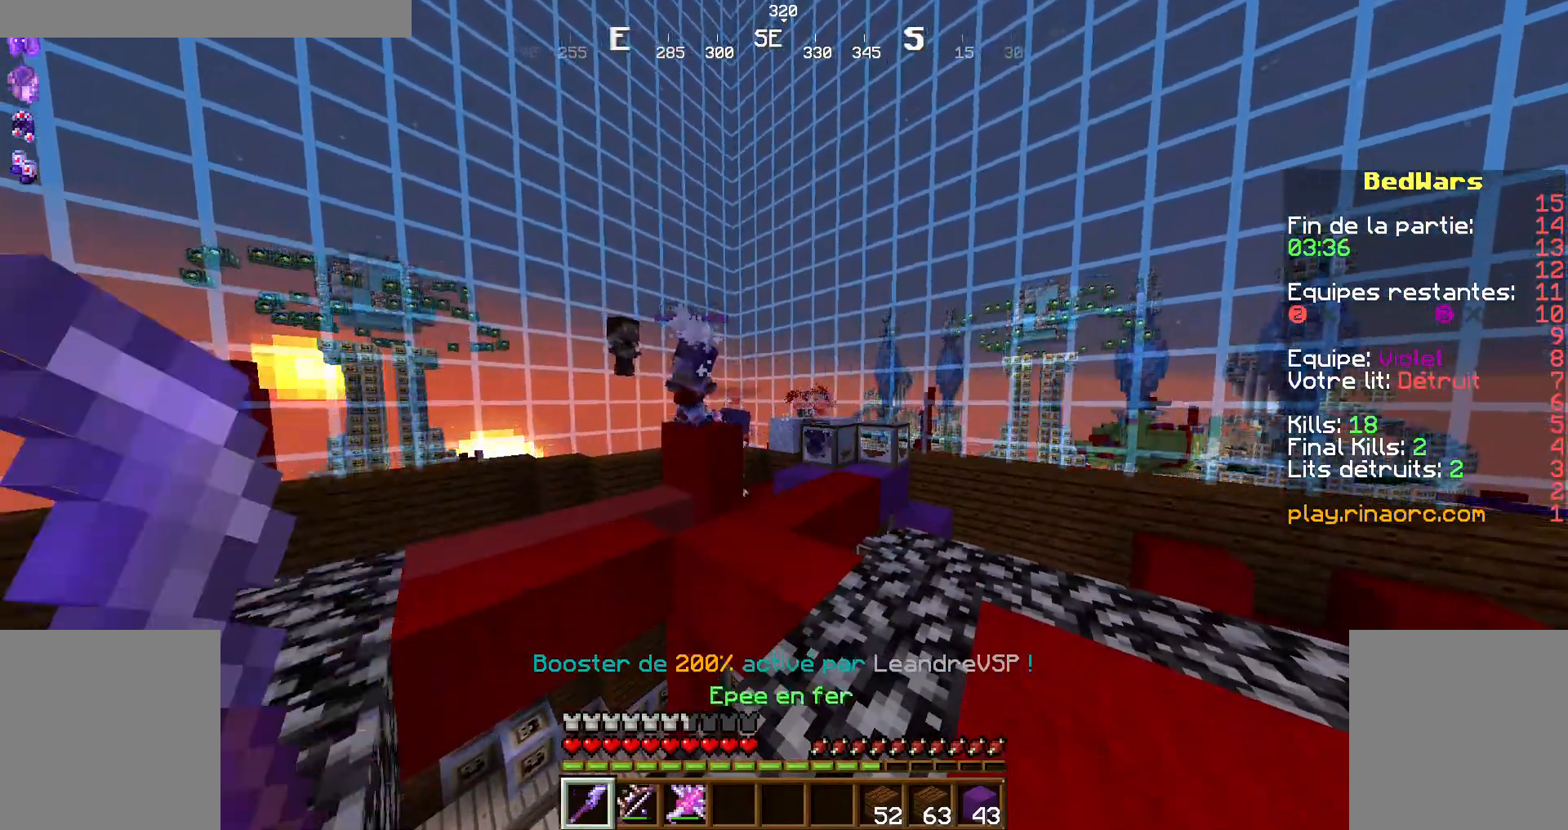
{"keys": [], "mouse": [], "events": []}
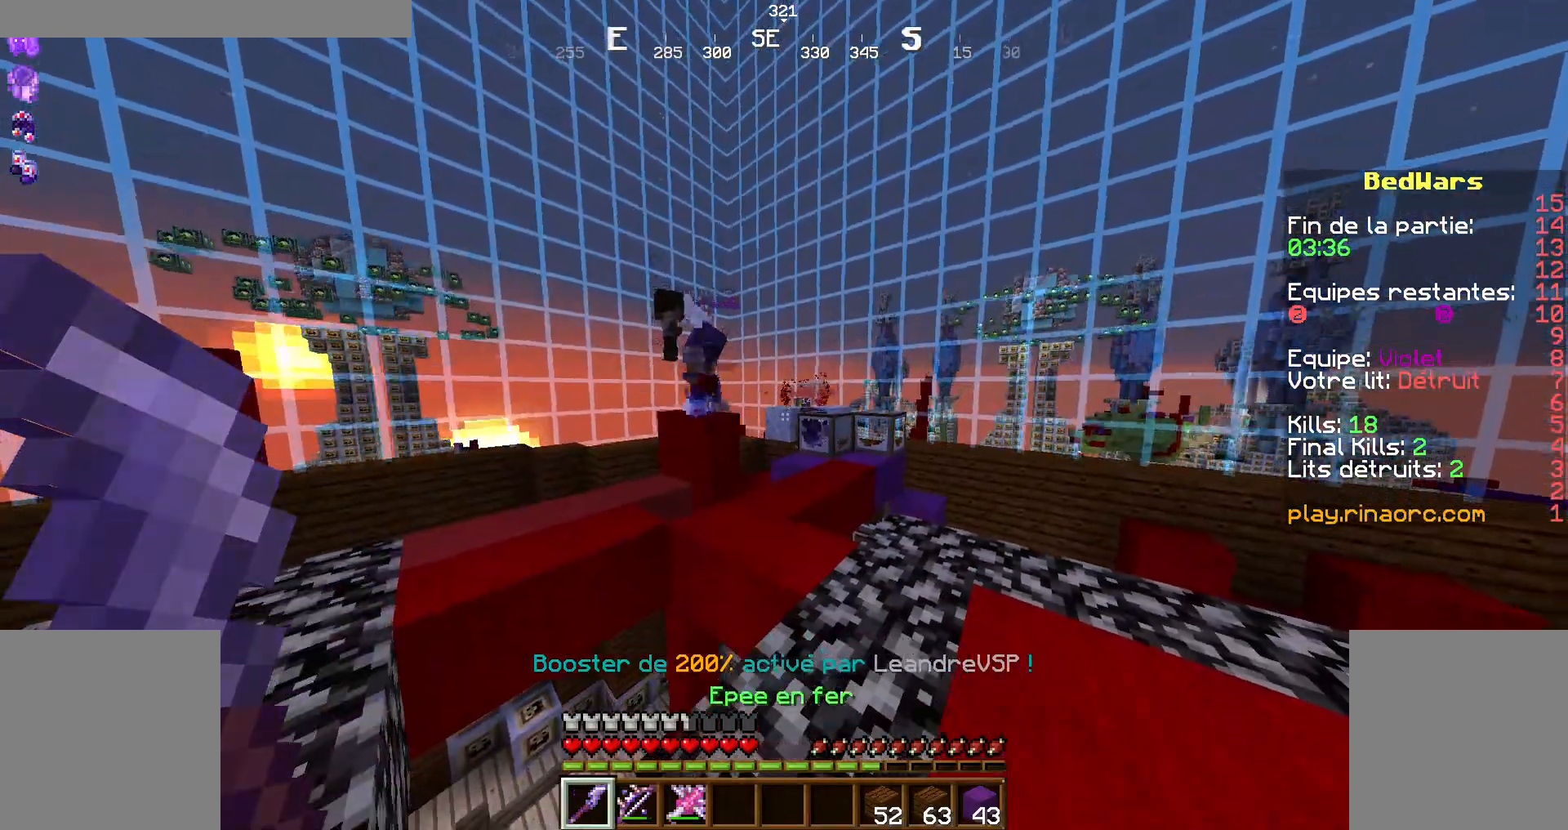
{"keys": [], "mouse": [], "events": [[100, "z", "down"], [167, "d", "down"], [434, "z", "up"], [500, "d", "up"]]}
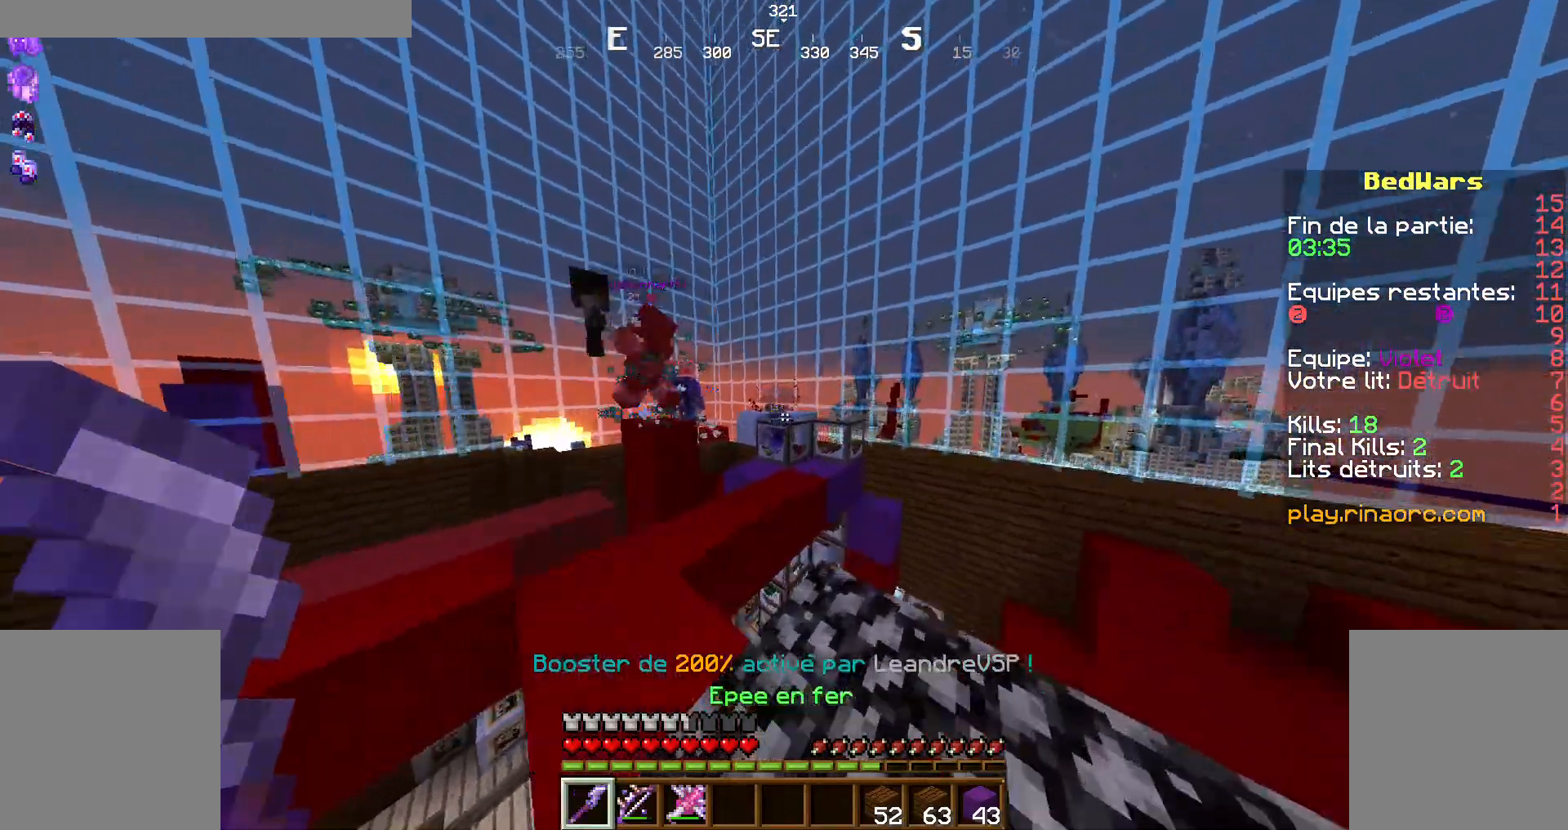
{"keys": [], "mouse": [], "events": []}
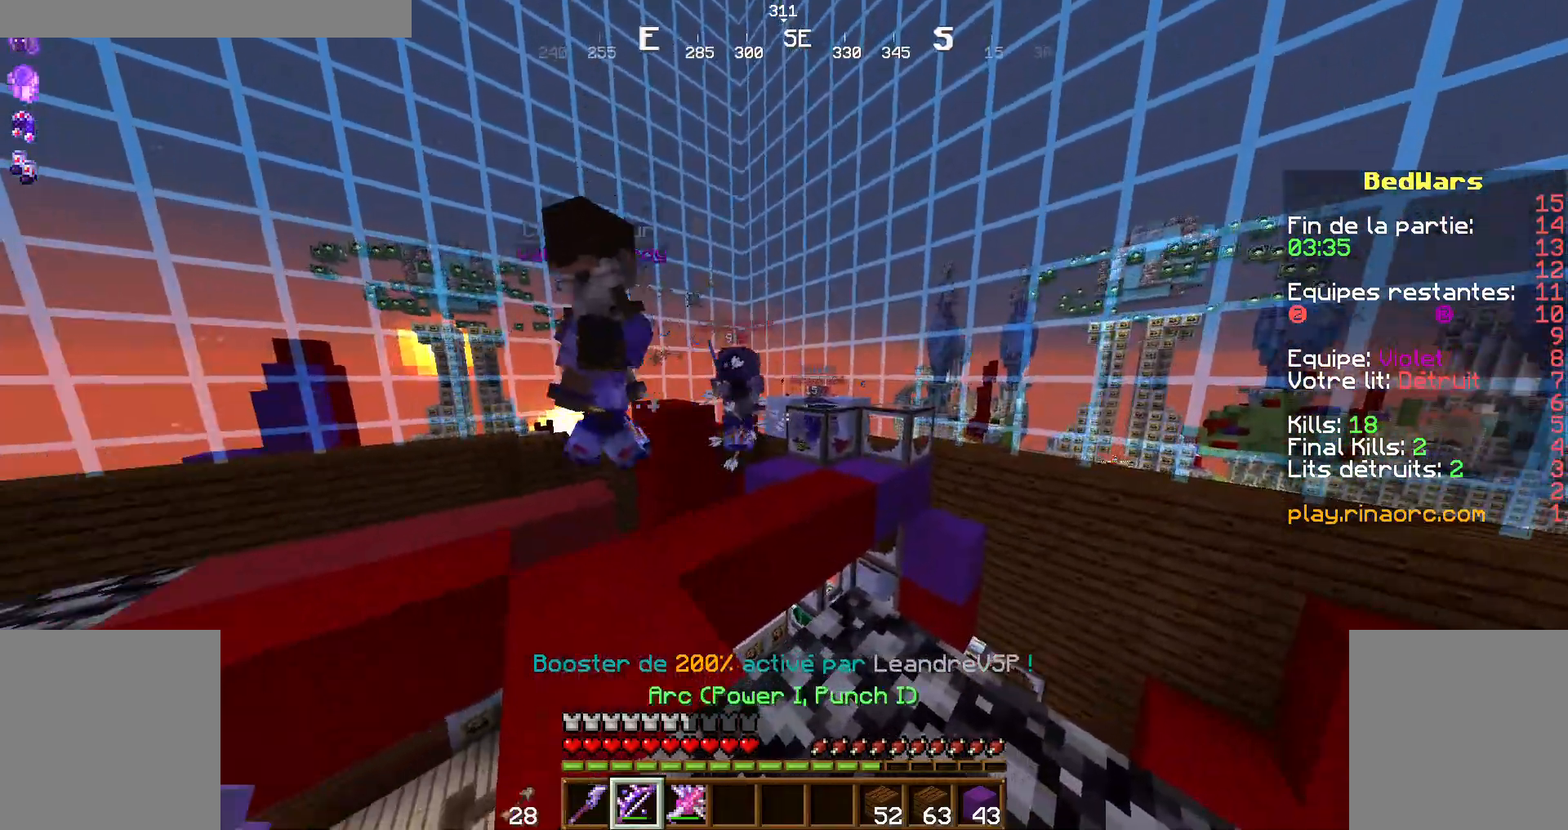
{"keys": [], "mouse": ["right"], "events": [[134, "mouse_right", "down"]]}
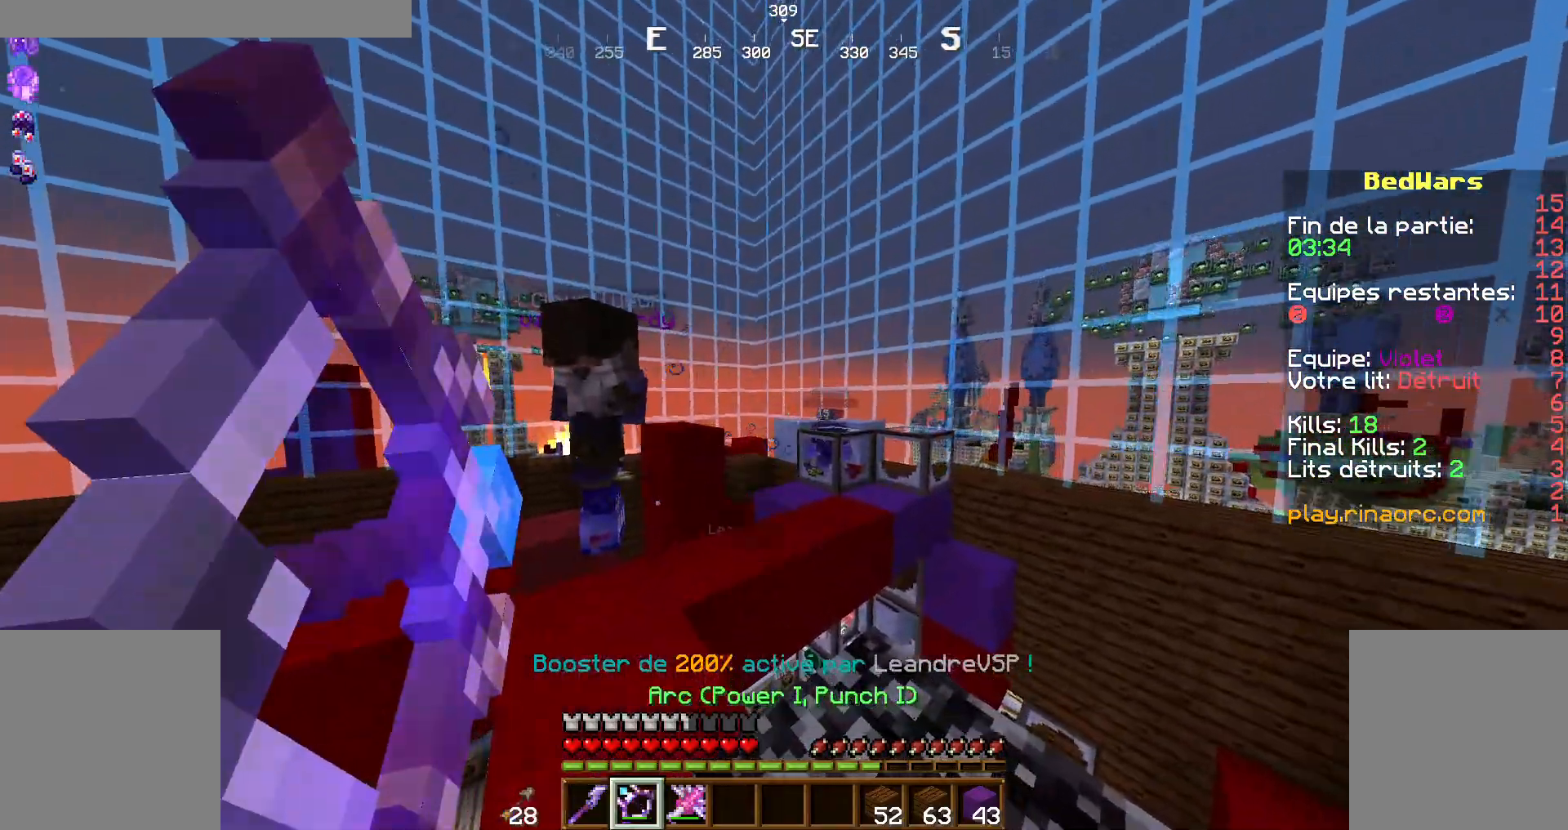
{"keys": [], "mouse": ["right"], "events": []}
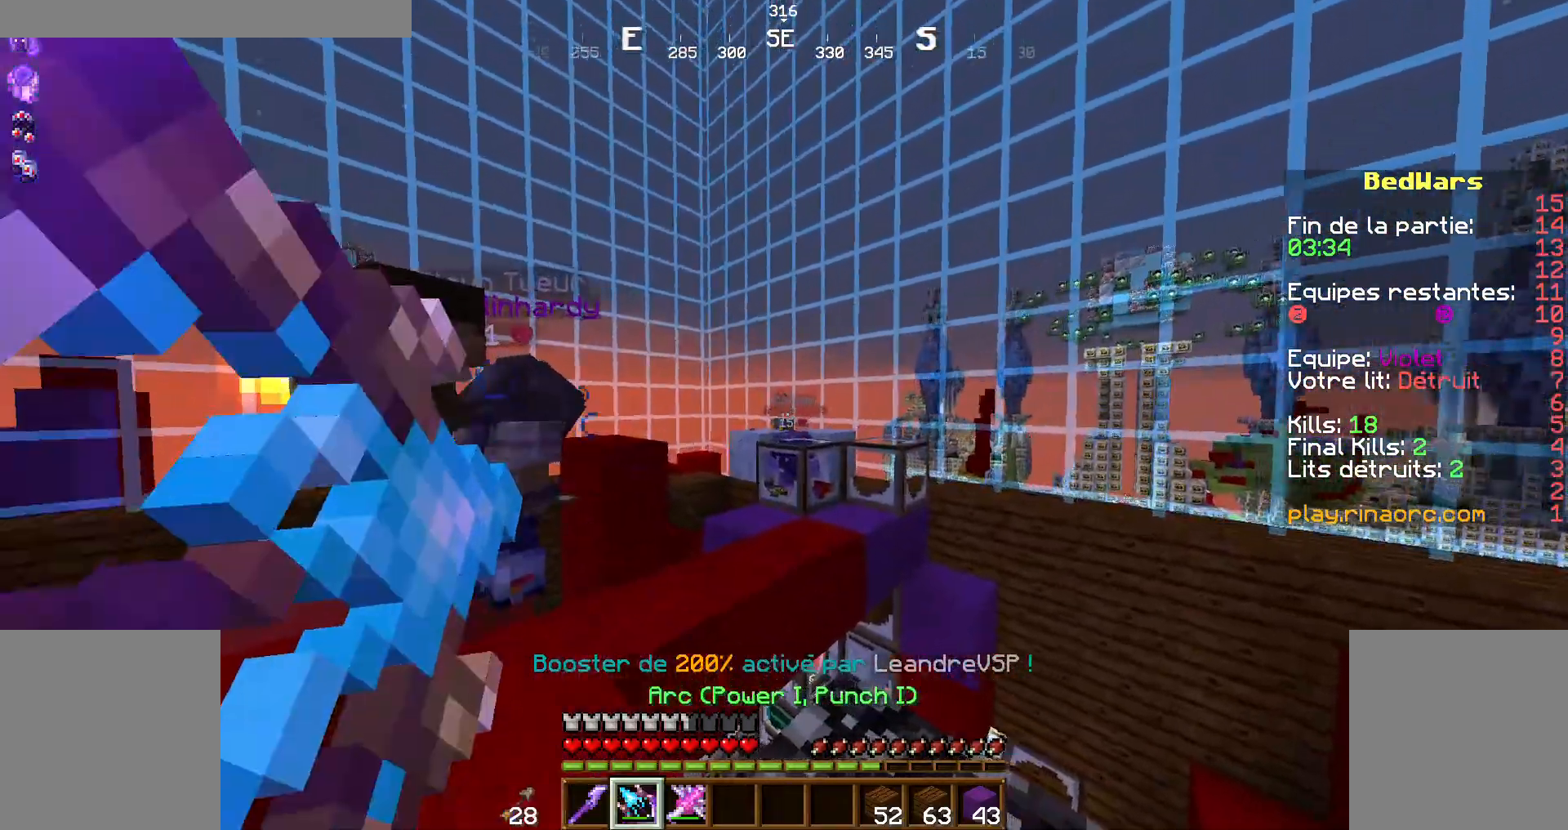
{"keys": [], "mouse": [], "events": [[367, "mouse_right", "up"]]}
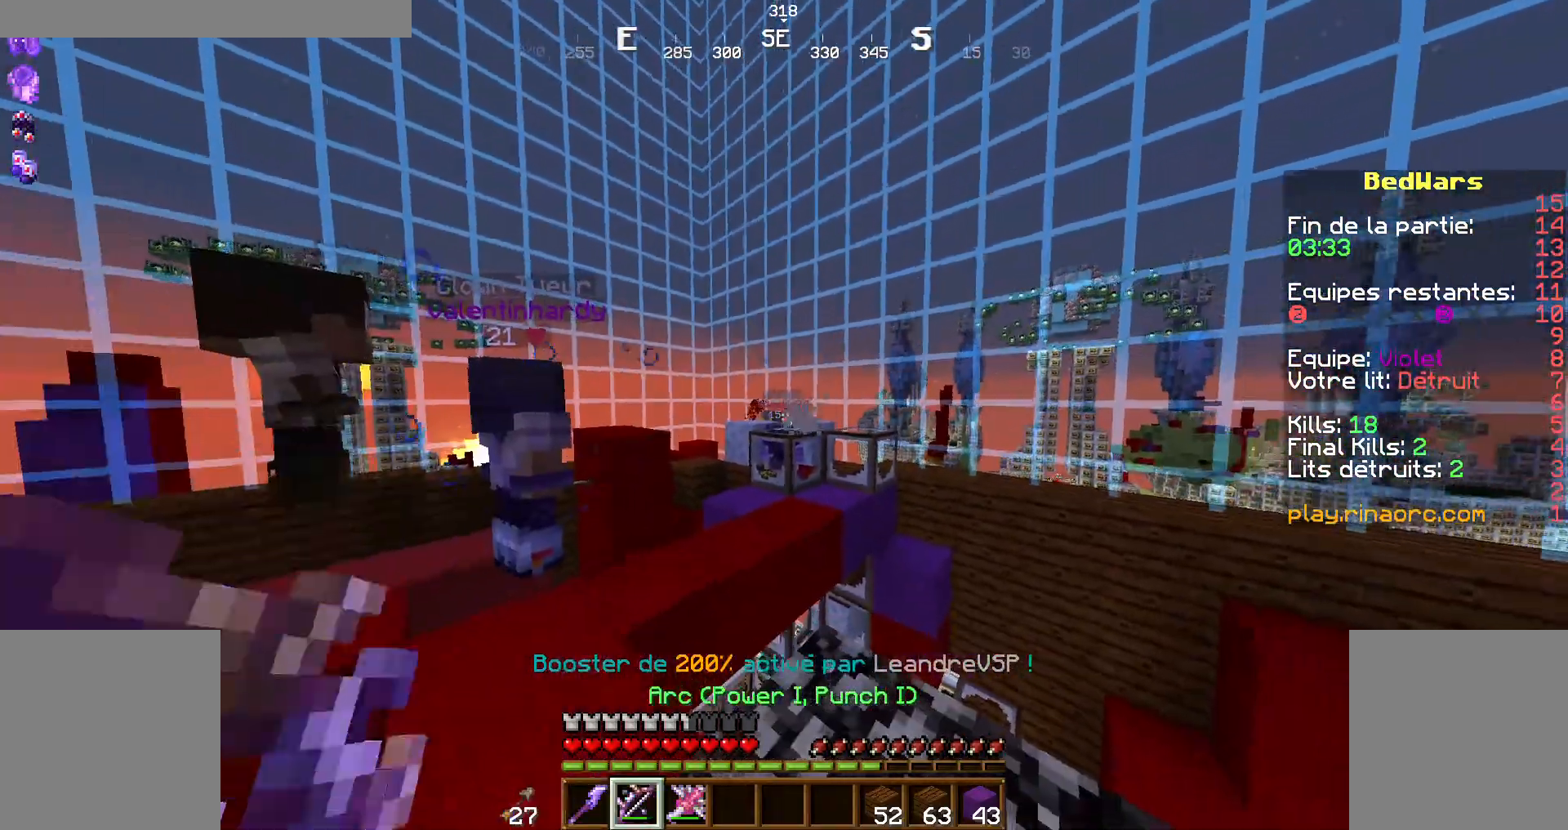
{"keys": [], "mouse": [], "events": []}
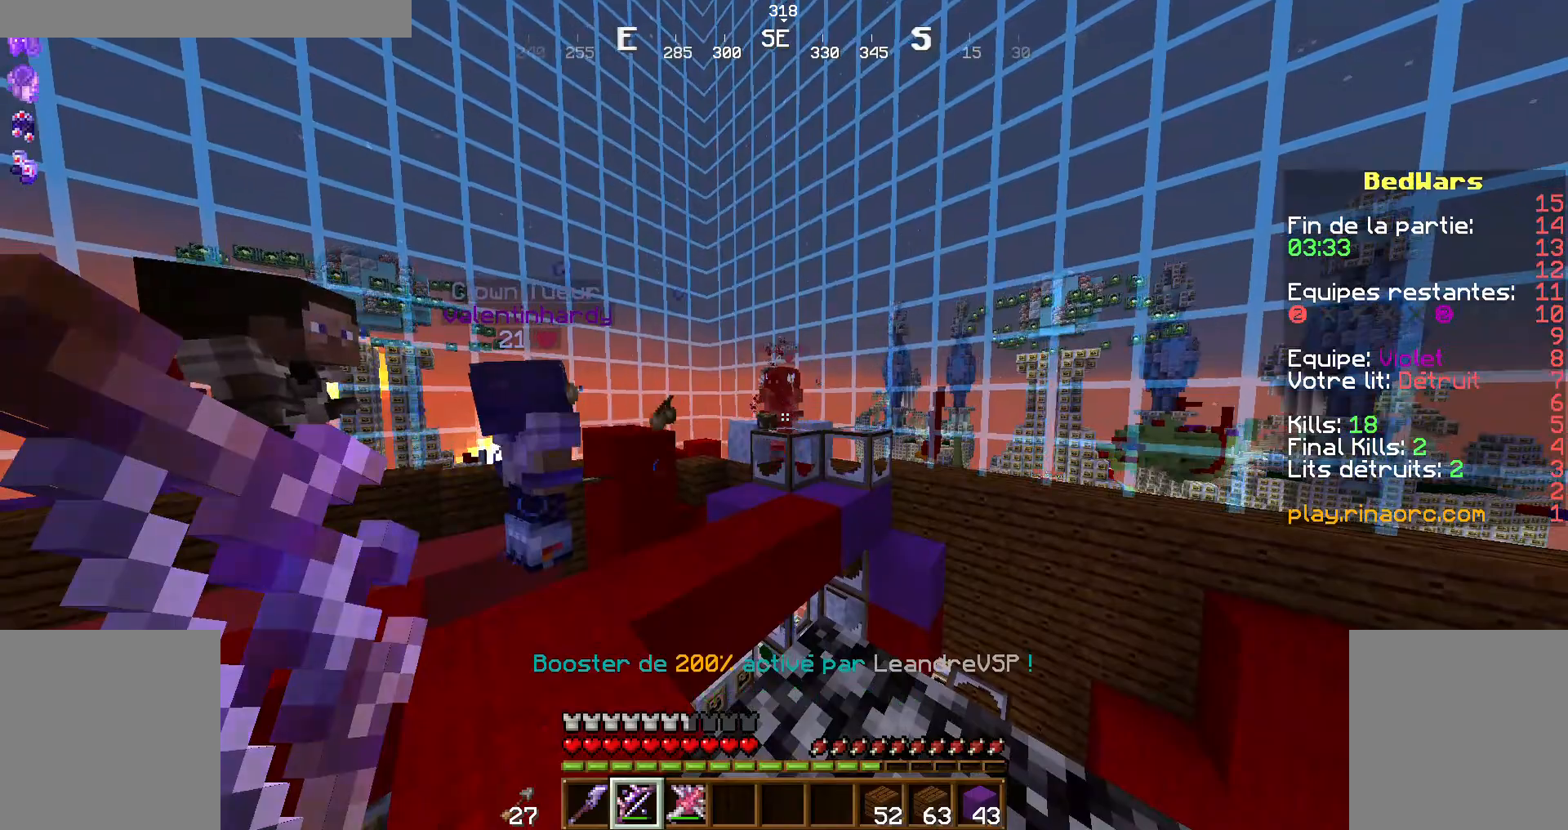
{"keys": [], "mouse": [], "events": []}
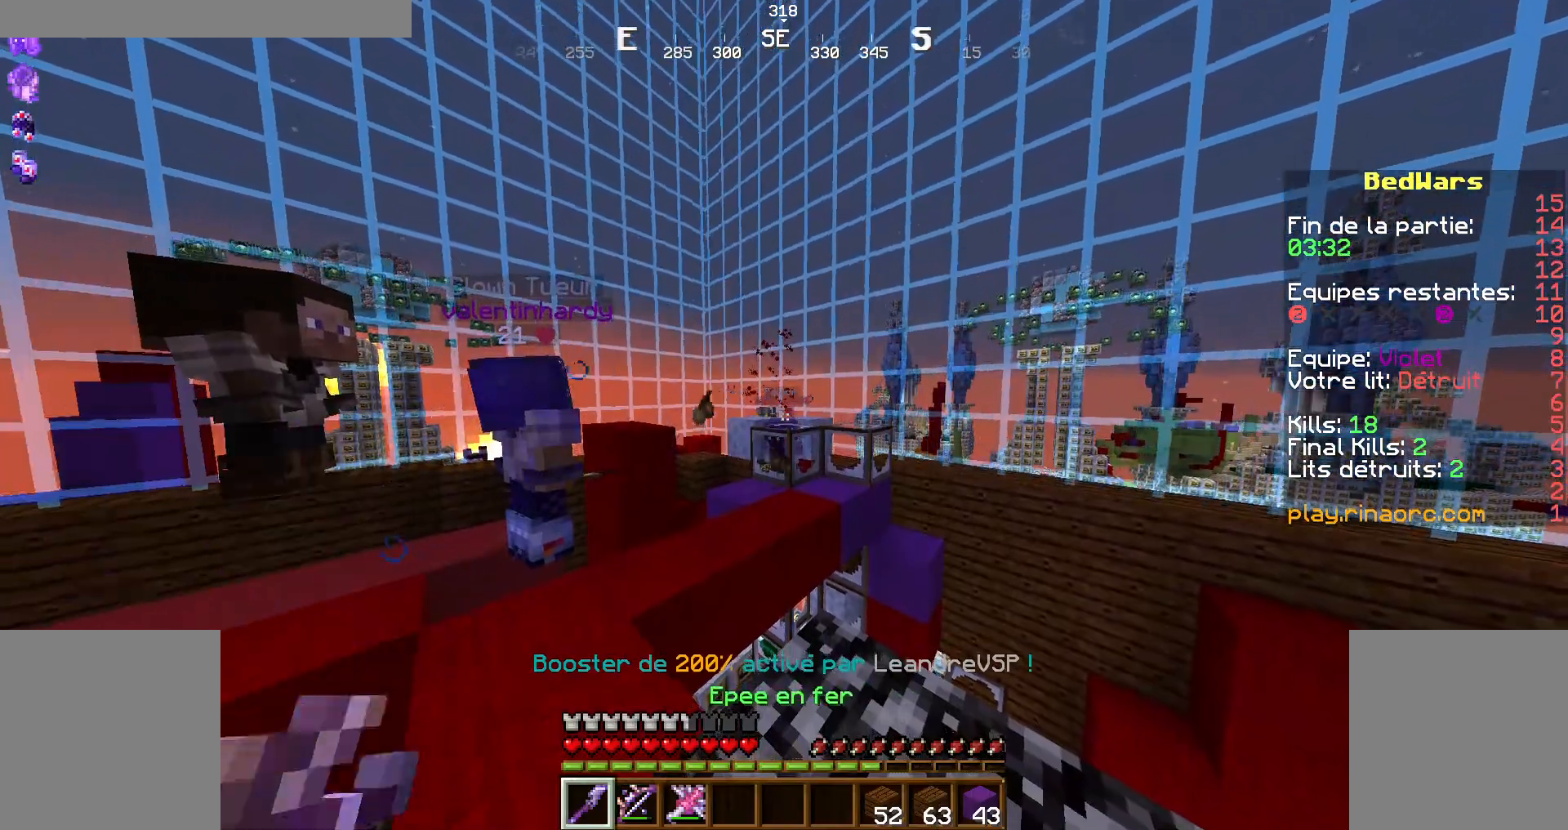
{"keys": [], "mouse": [], "events": []}
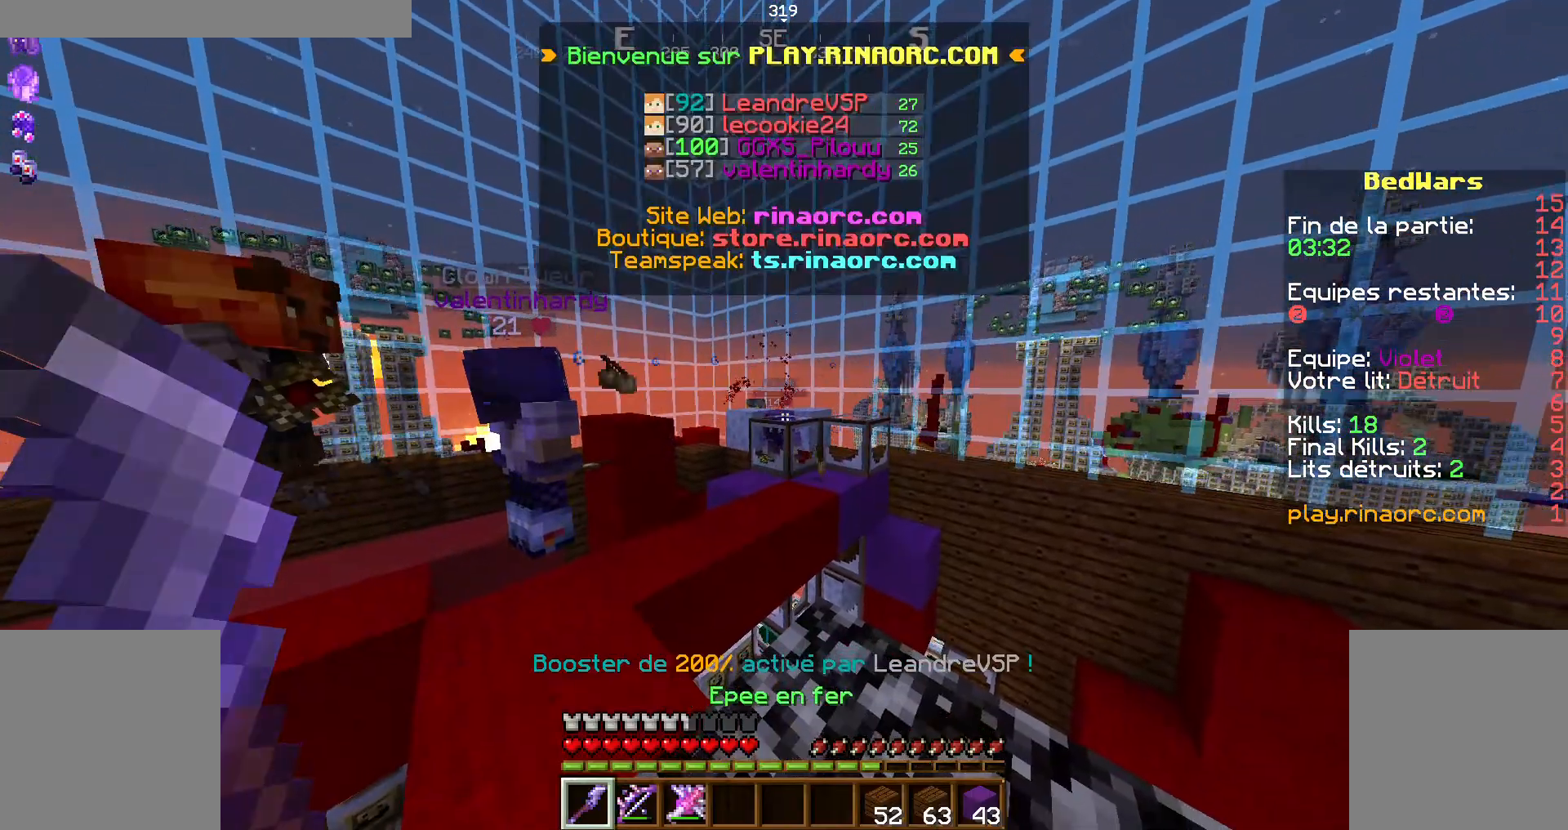
{"keys": [], "mouse": [], "events": []}
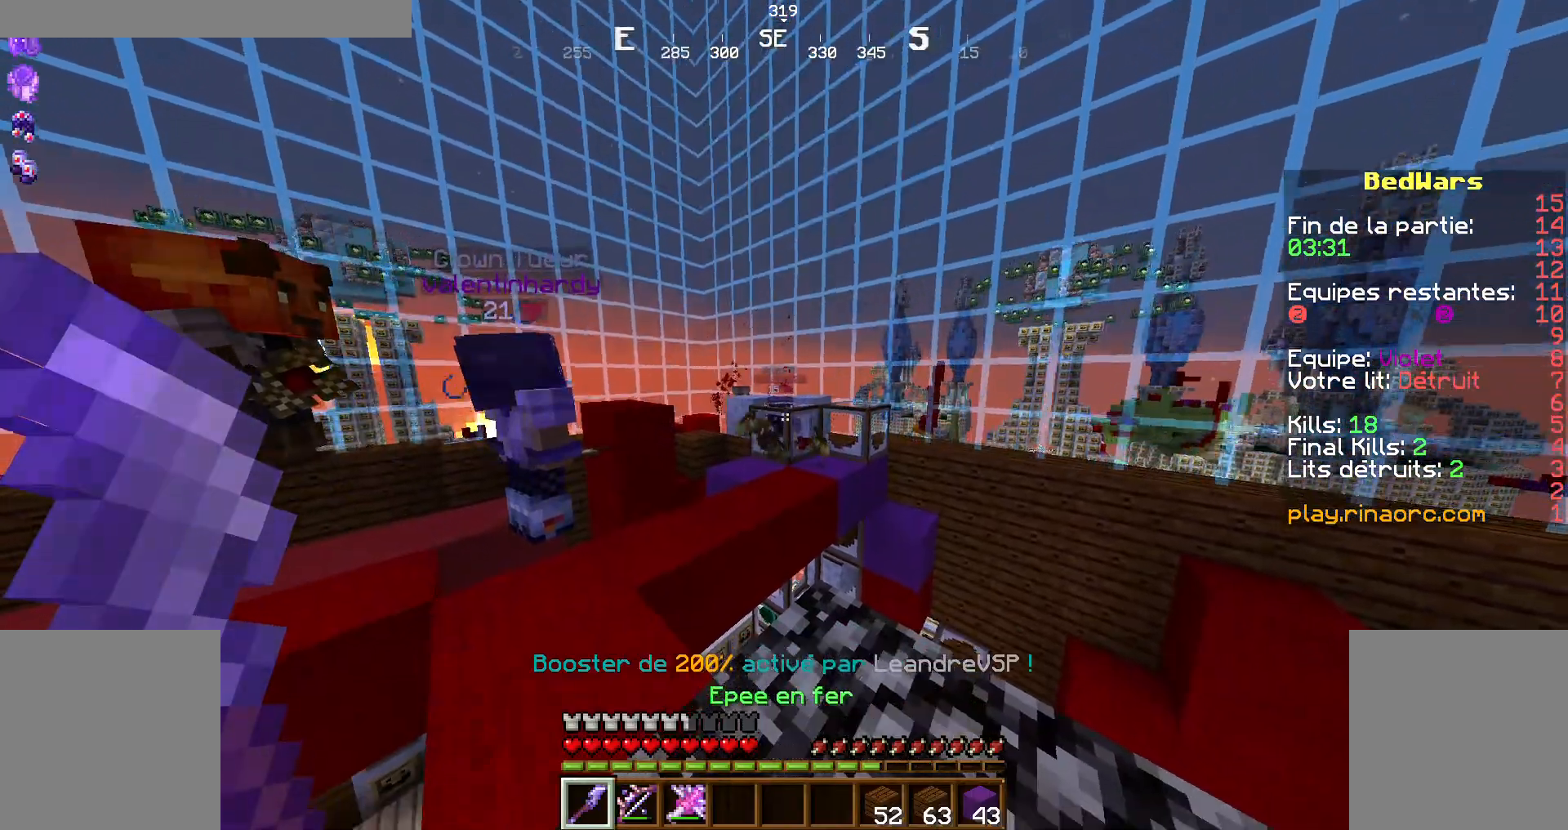
{"keys": ["q", "z"], "mouse": [], "events": [[300, "q", "down"], [334, "z", "down"]]}
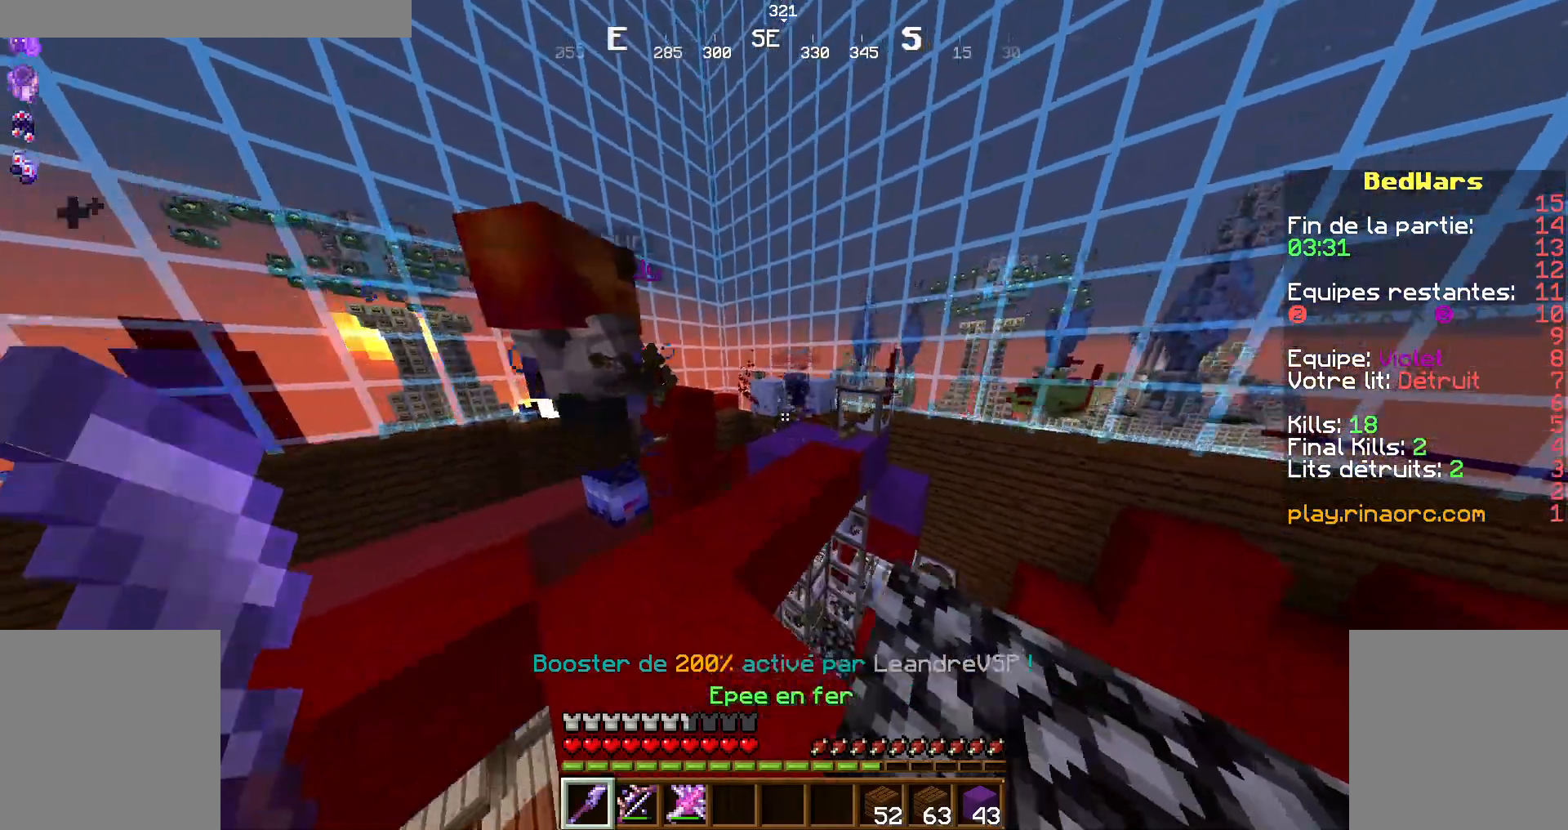
{"keys": ["d", "s"], "mouse": [], "events": [[67, "z", "up"], [134, "q", "up"], [300, "d", "down"], [334, "s", "down"]]}
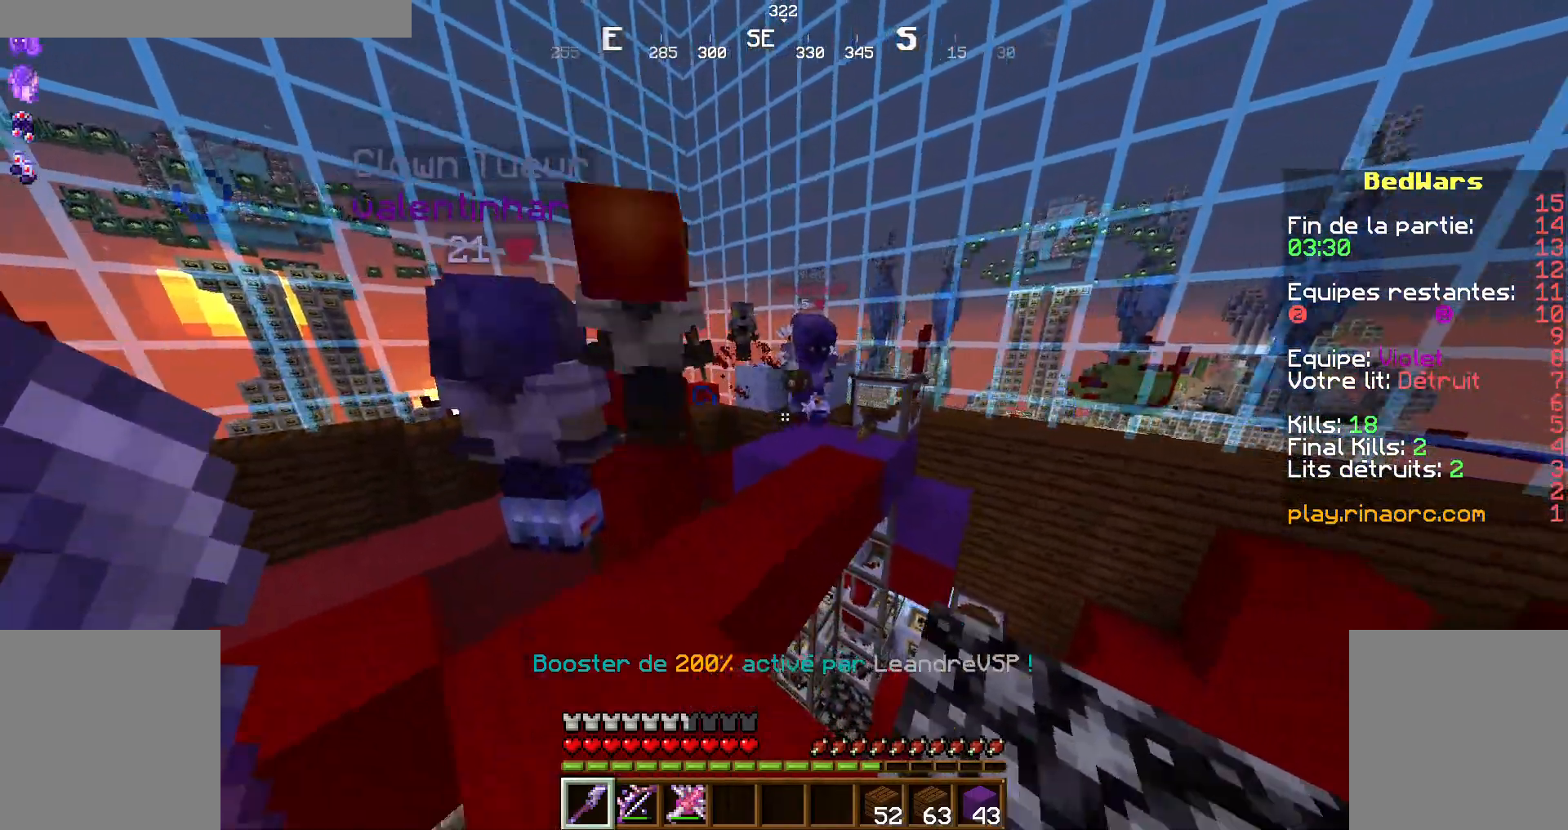
{"keys": [], "mouse": [], "events": [[200, "s", "up"], [234, "d", "up"]]}
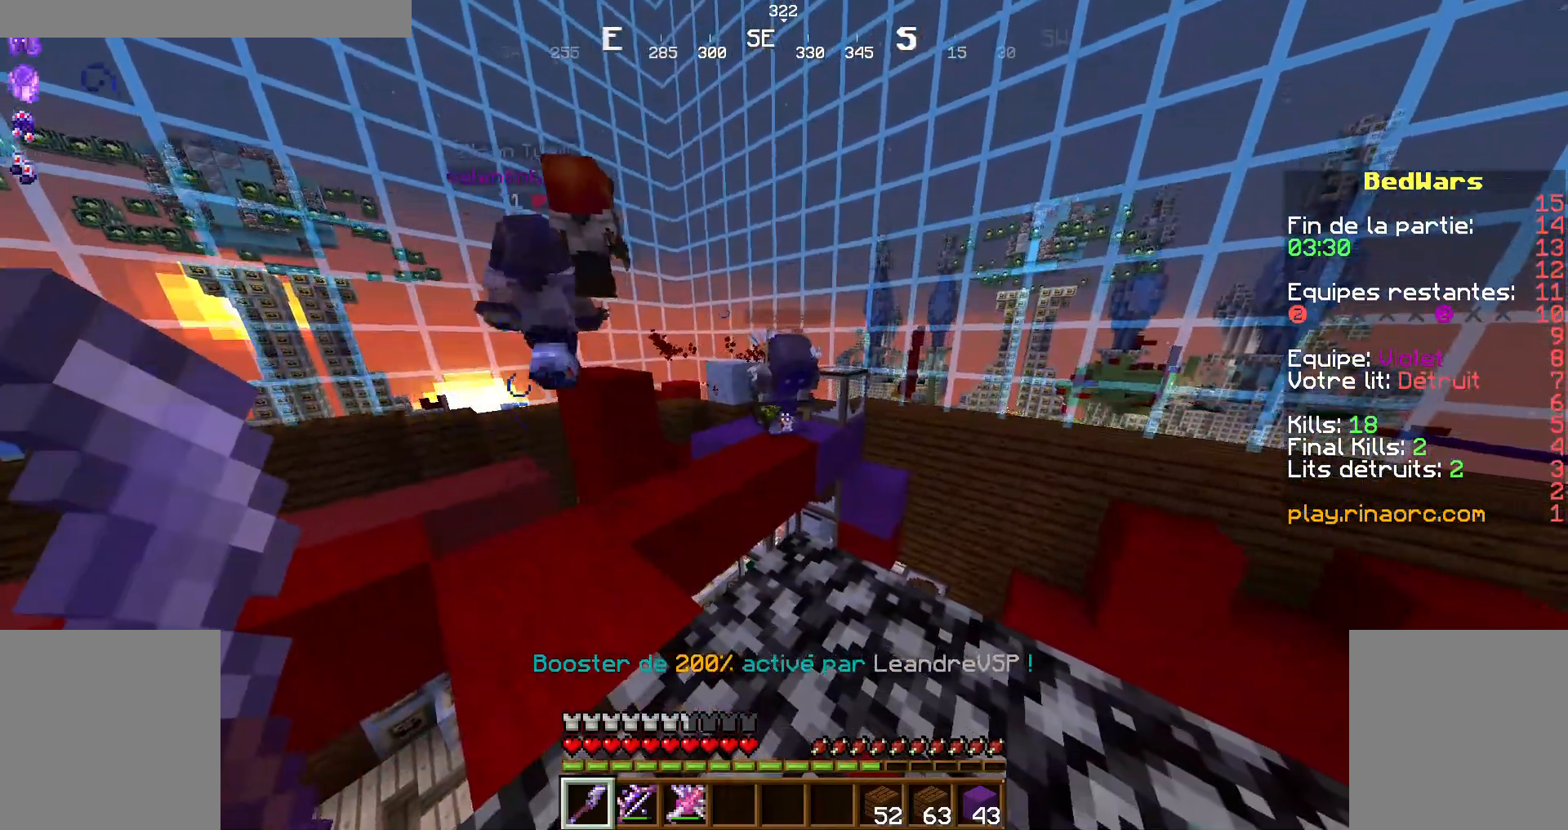
{"keys": [], "mouse": [], "events": []}
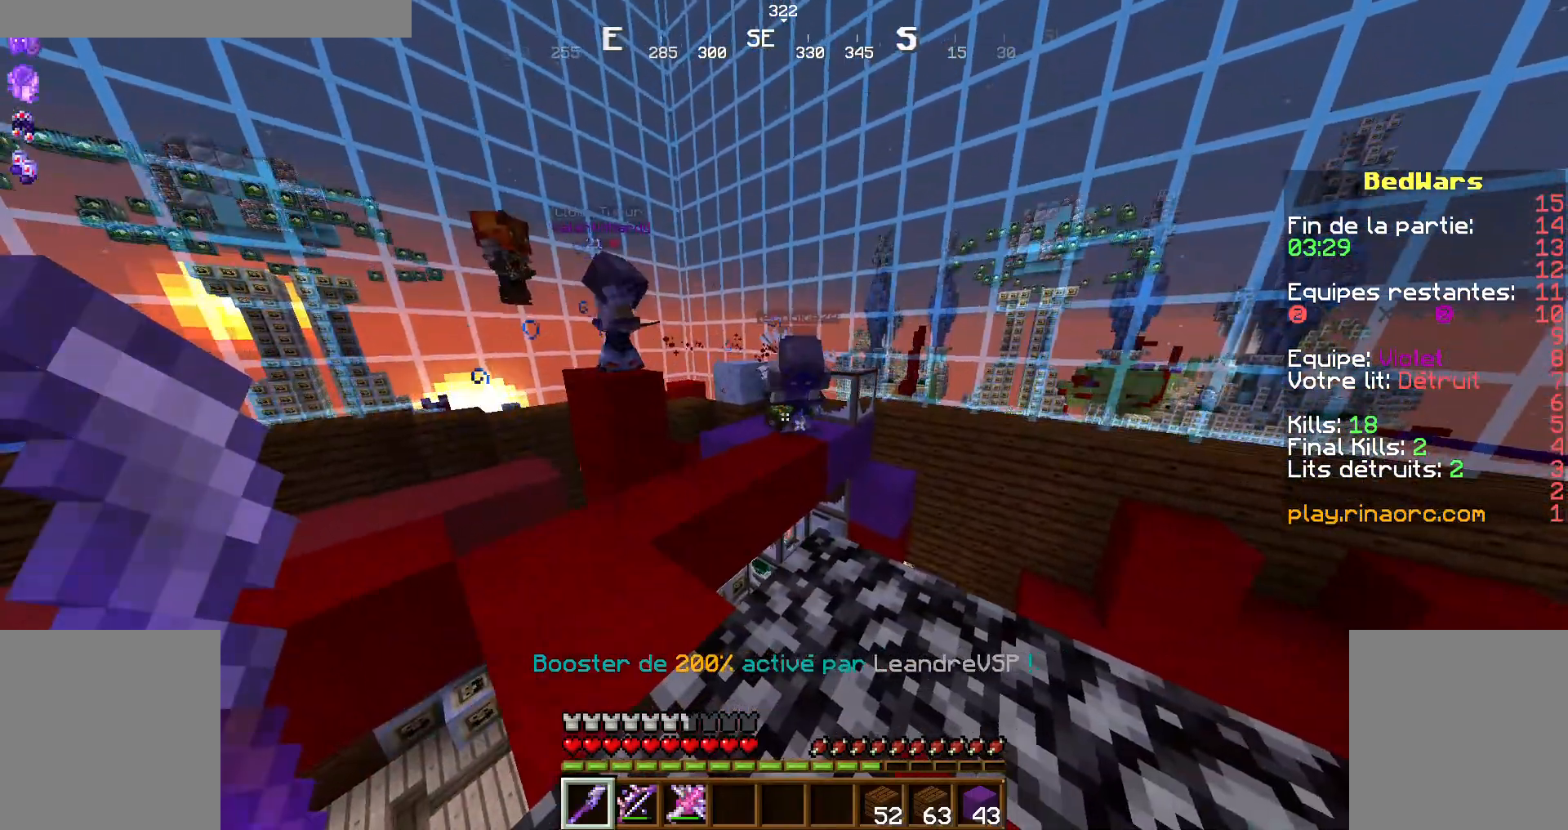
{"keys": [], "mouse": [], "events": []}
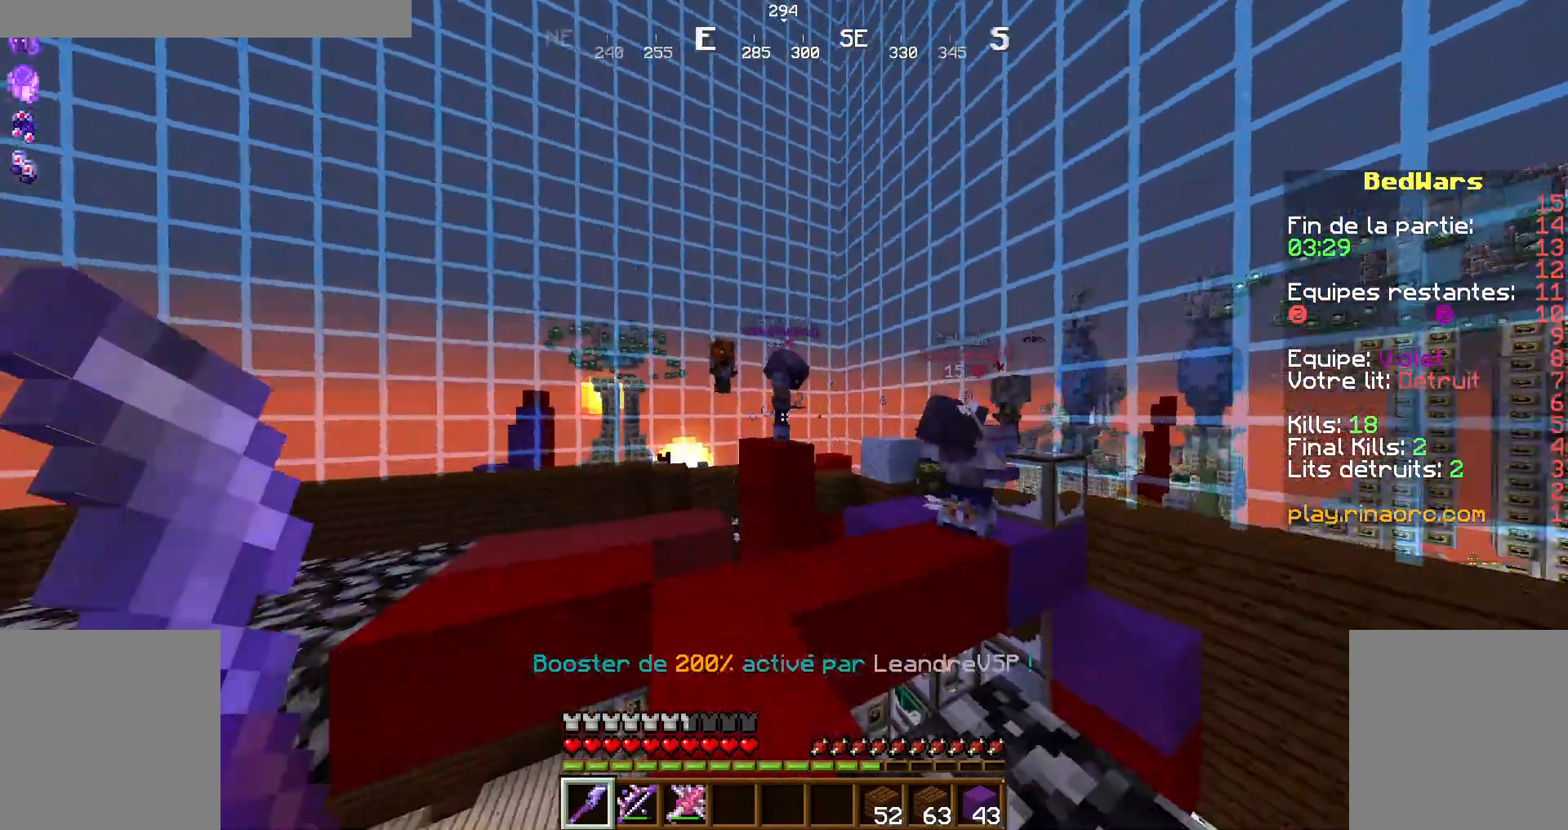
{"keys": [], "mouse": [], "events": []}
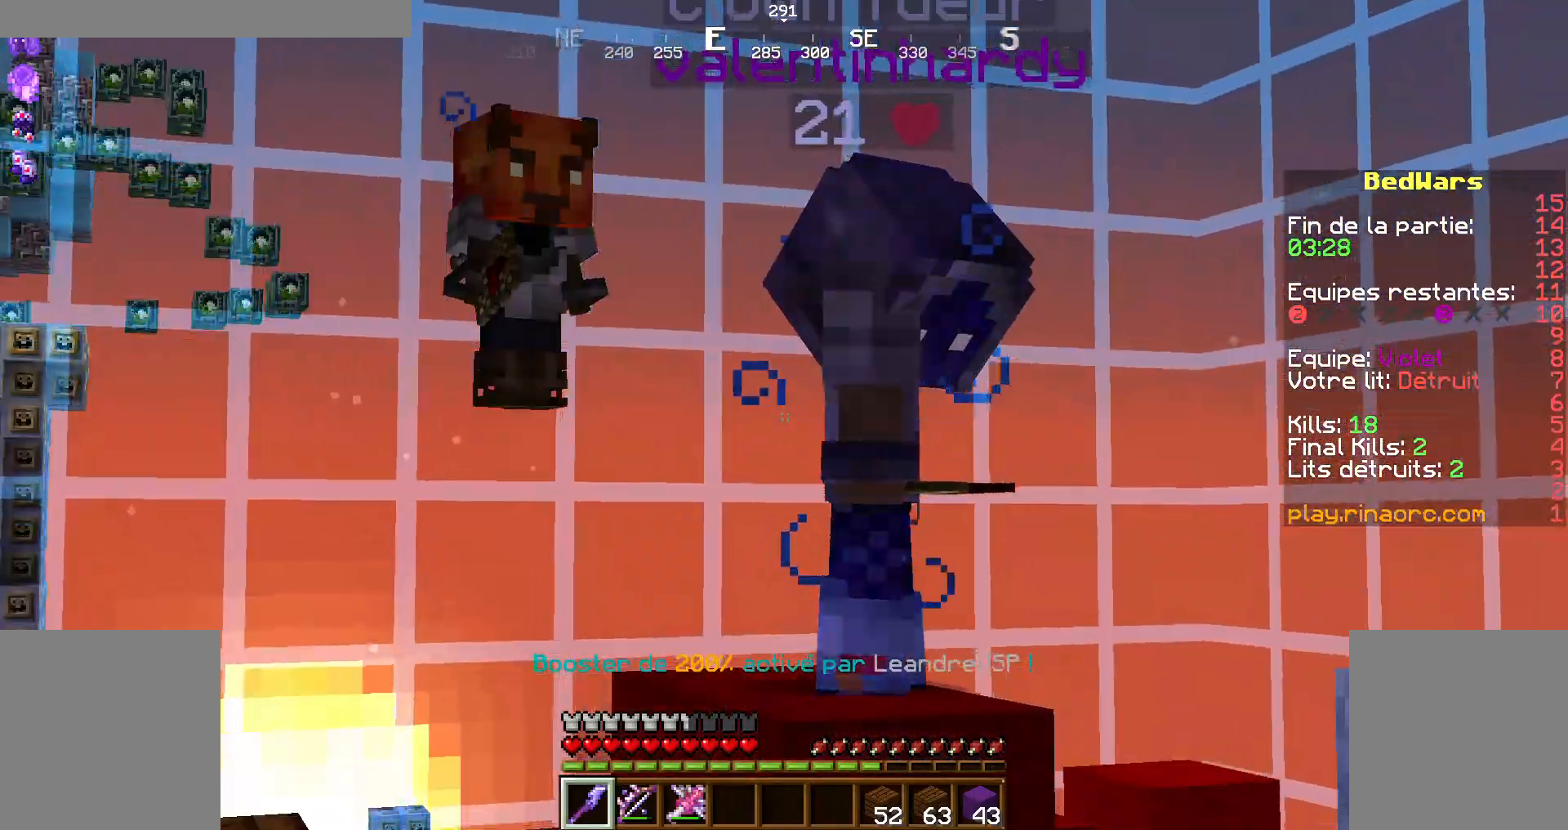
{"keys": [], "mouse": [], "events": []}
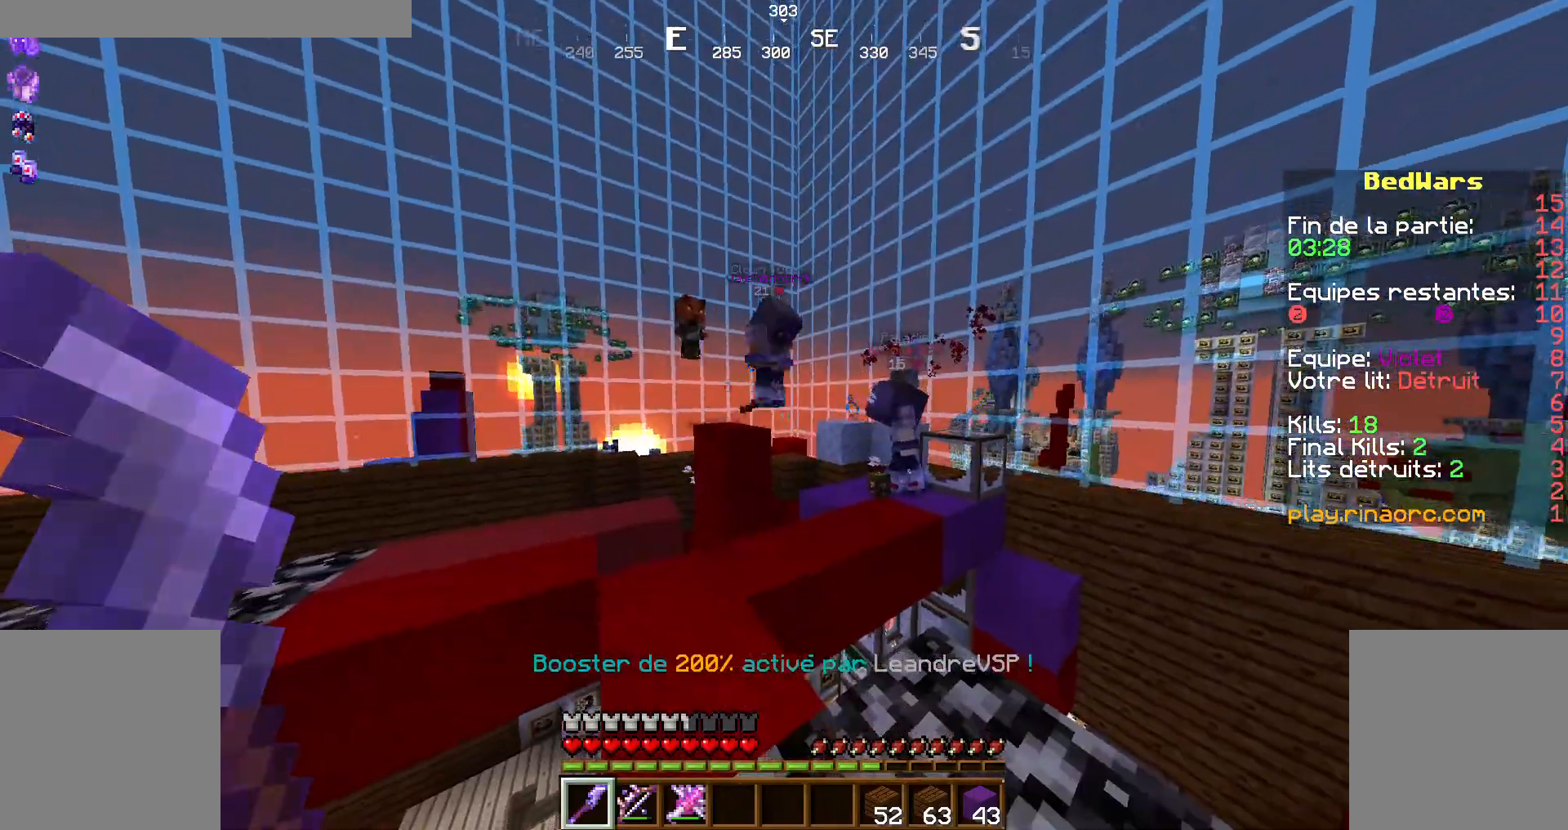
{"keys": [], "mouse": [], "events": []}
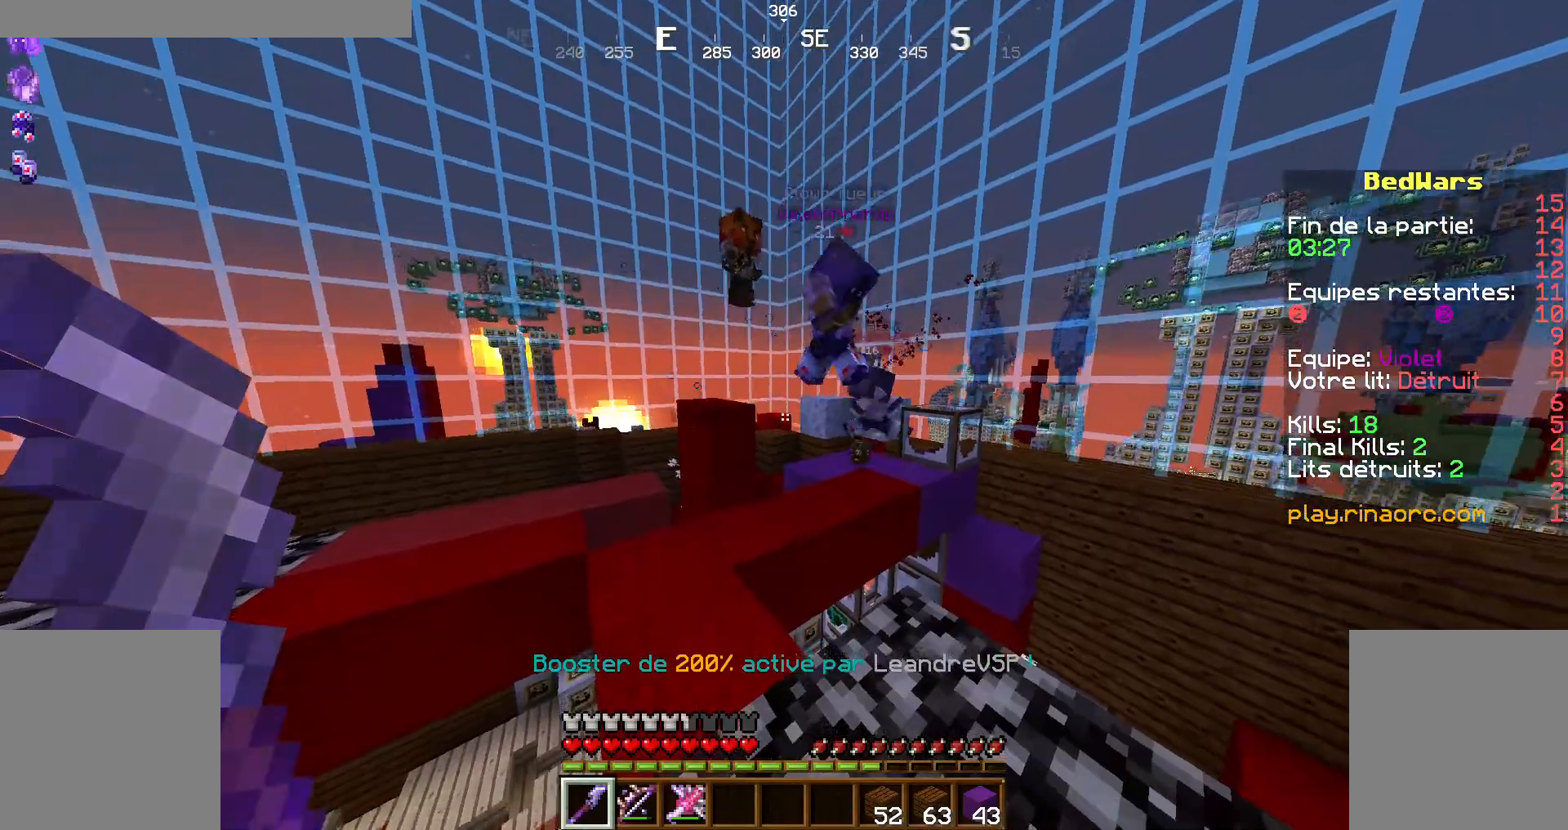
{"keys": [], "mouse": [], "events": []}
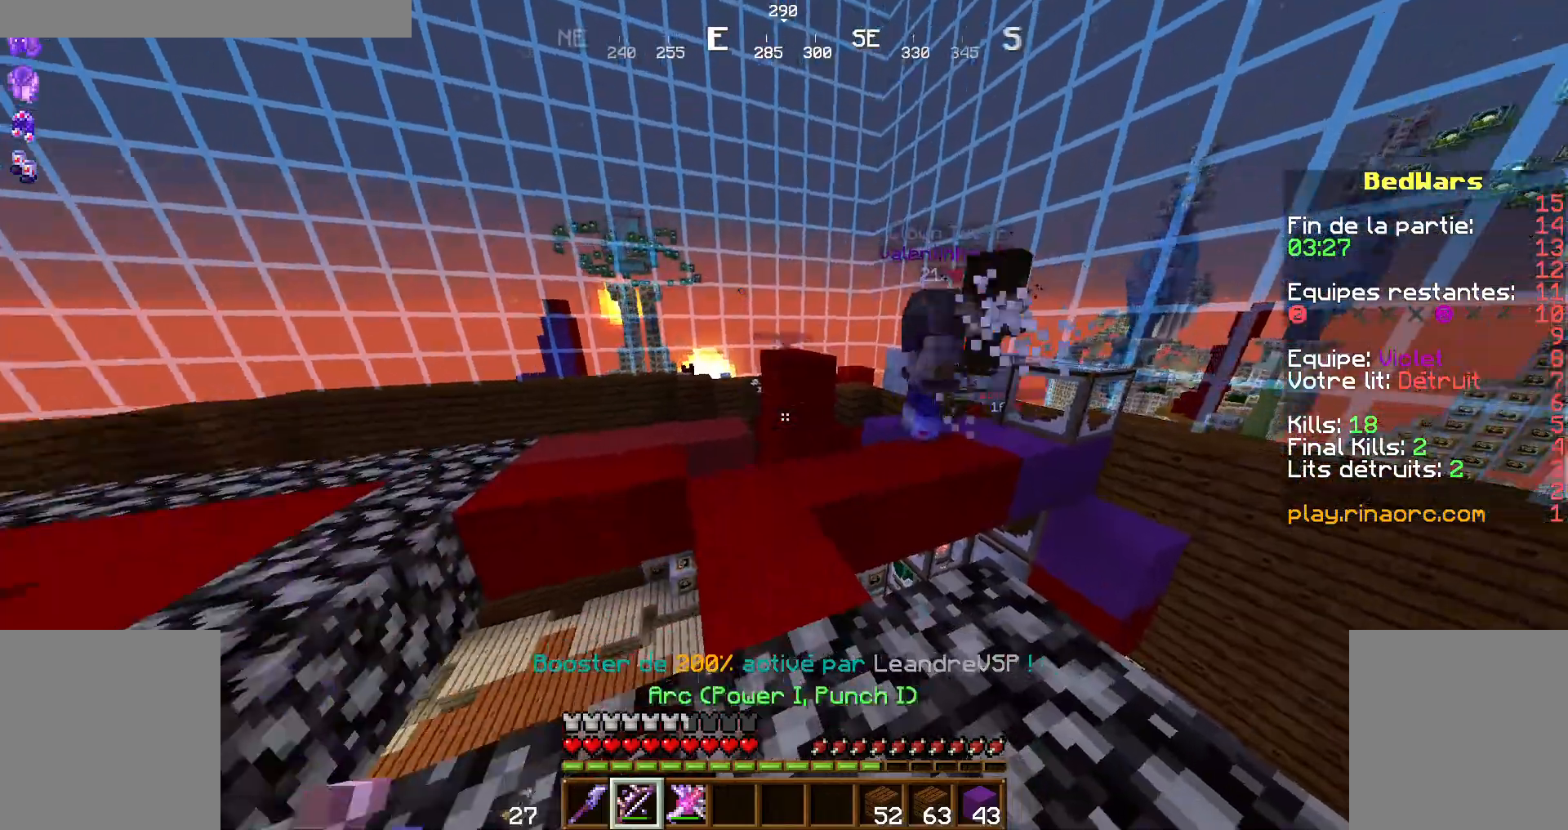
{"keys": ["z"], "mouse": [], "events": [[167, "z", "down"]]}
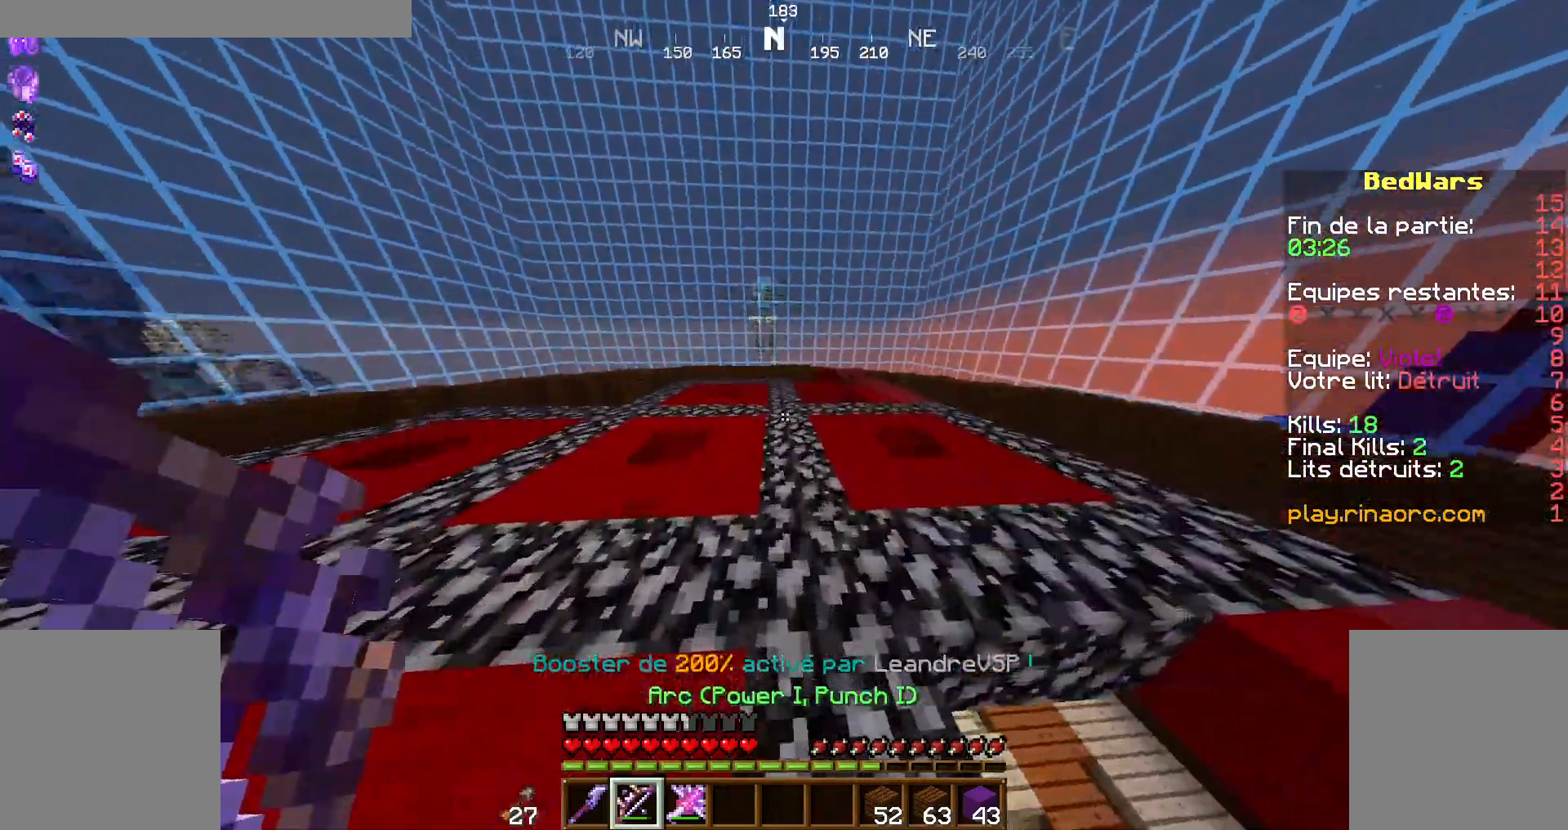
{"keys": ["q", "z"], "mouse": [], "events": [[267, "space", "down"], [367, "space", "up"], [500, "q", "down"]]}